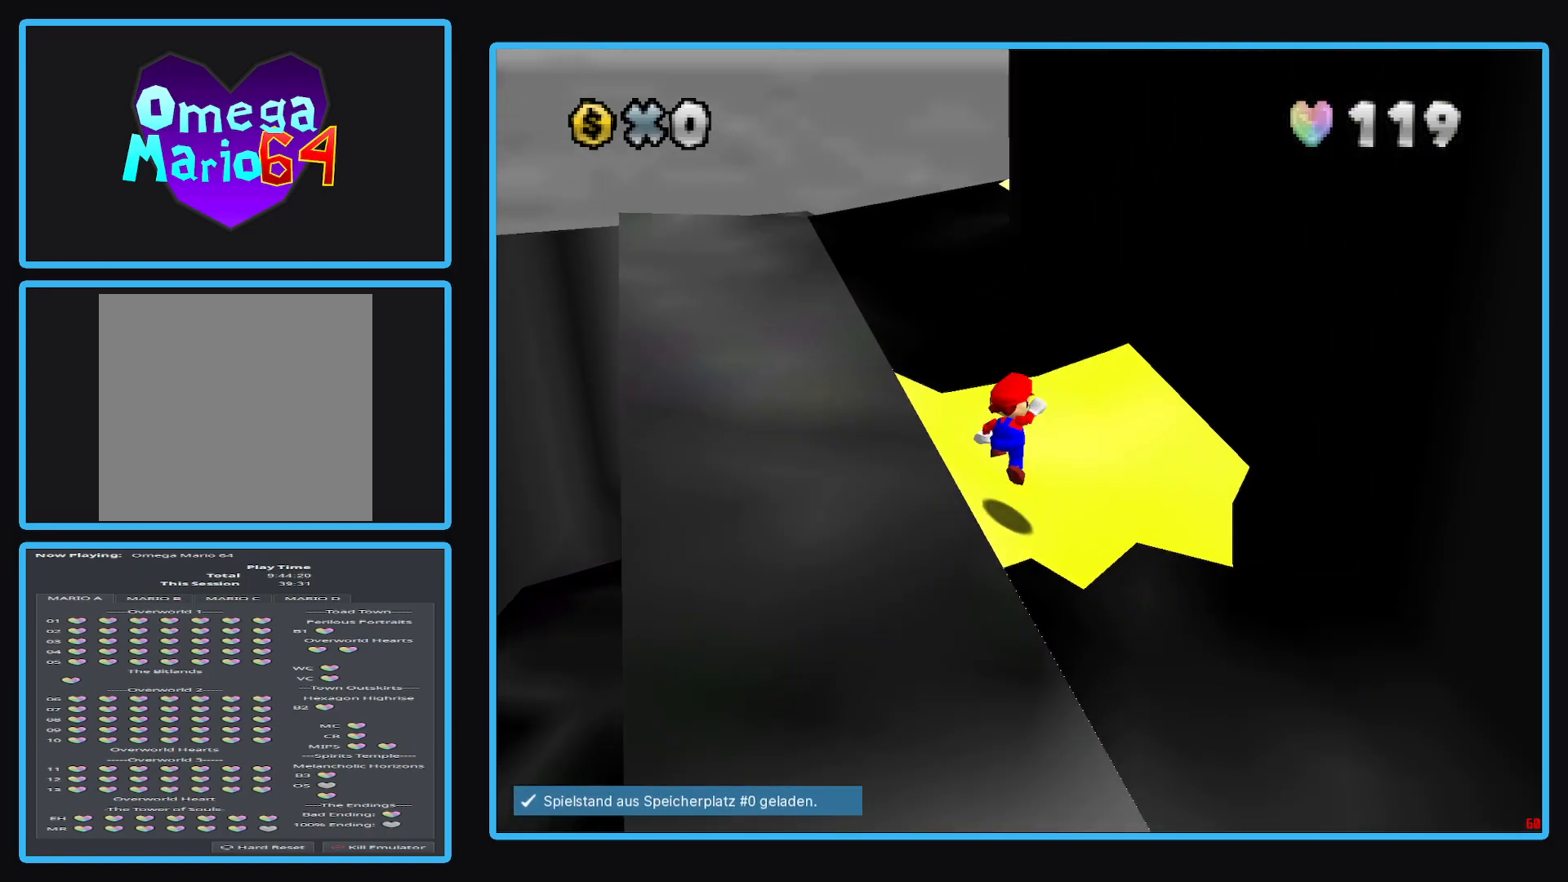
Gameplay with a controller (Xbox layout); each line is a JSON object with the inputs held at the frame after it. "events" lists button and stick changes between this image and that frame as [ms after this image, input, new state], when the widget could be followed in between. Not read: L3 R3.
{"buttons": ["A"], "left_stick": "up-right", "right_stick": "center", "events": [[17, "A", "up"], [317, "left_stick", "up-right"], [500, "A", "down"]]}
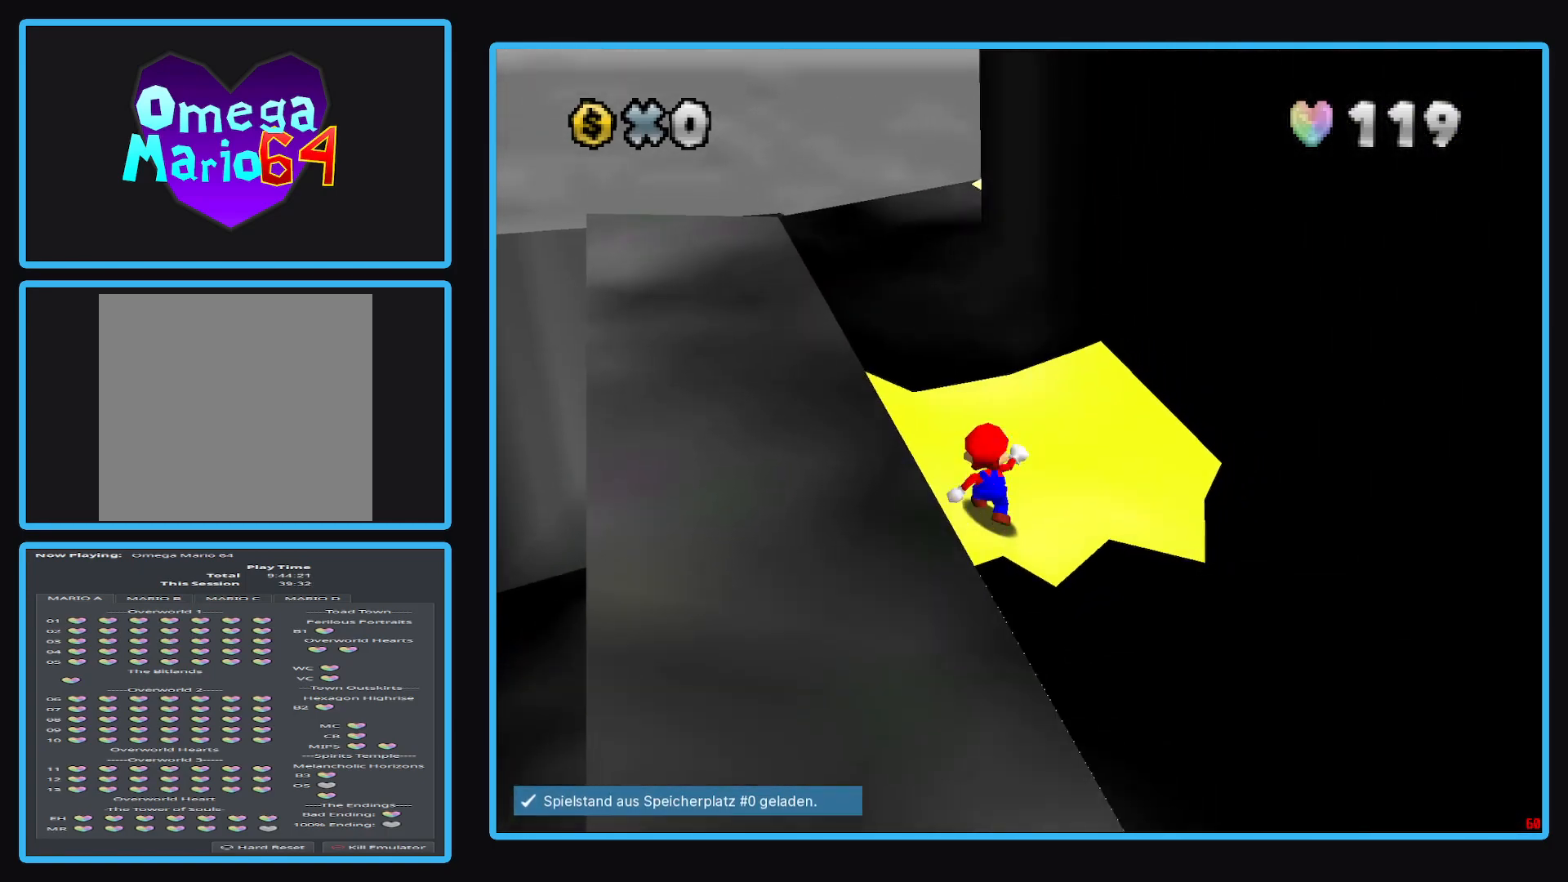
{"buttons": [], "left_stick": "up-right", "right_stick": "center", "events": [[67, "A", "up"]]}
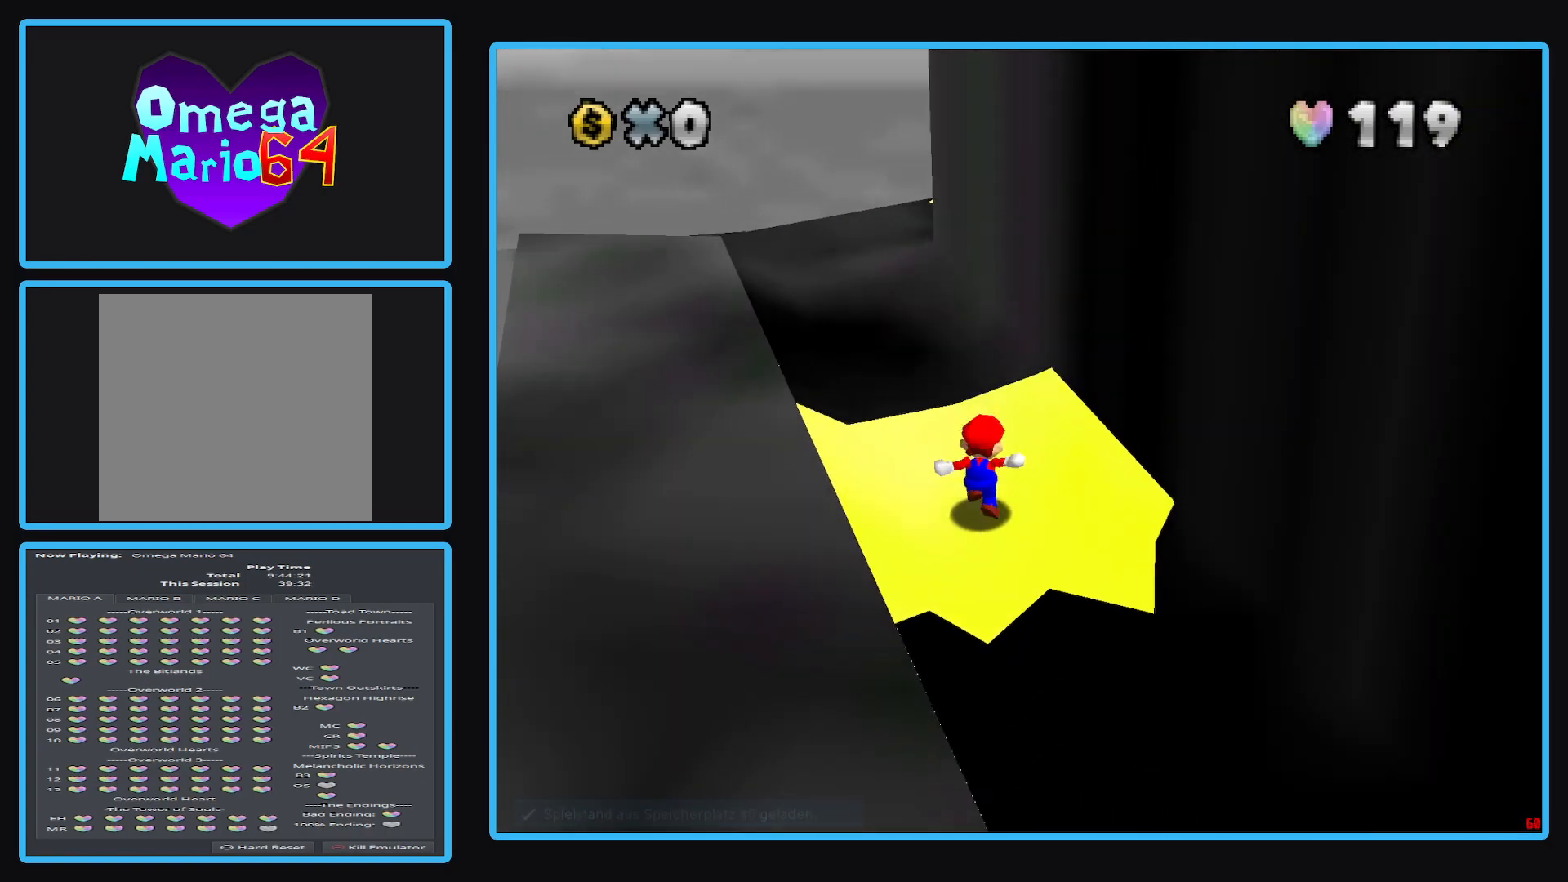
{"buttons": ["A"], "left_stick": "down", "right_stick": "center", "events": [[50, "A", "down"], [133, "left_stick", "center"], [183, "left_stick", "down"]]}
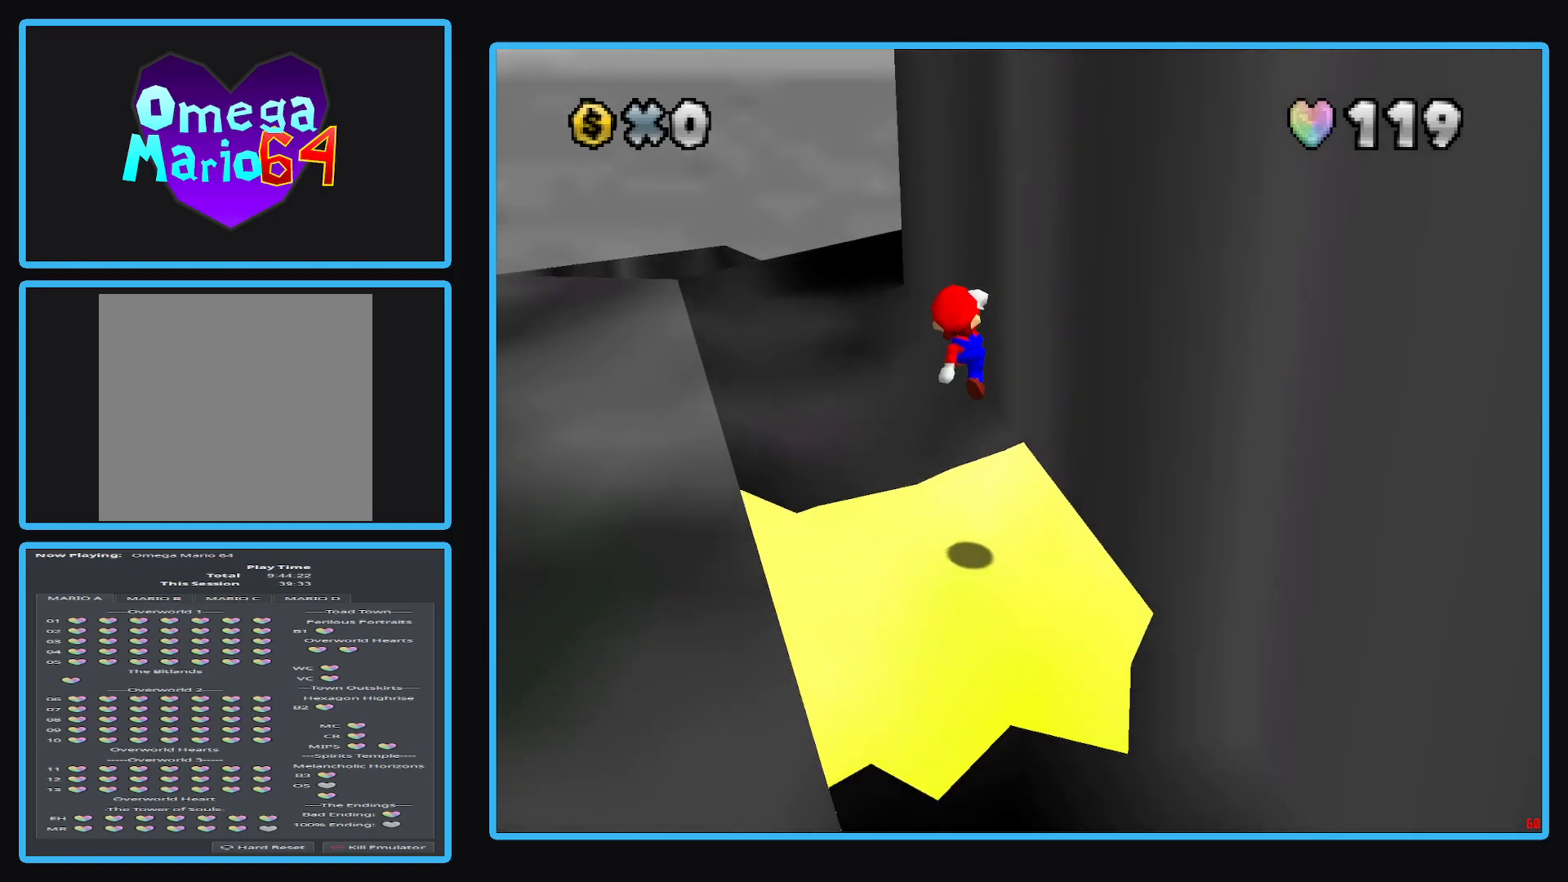
{"buttons": ["A"], "left_stick": "down", "right_stick": "center", "events": [[200, "X", "down"], [433, "X", "up"]]}
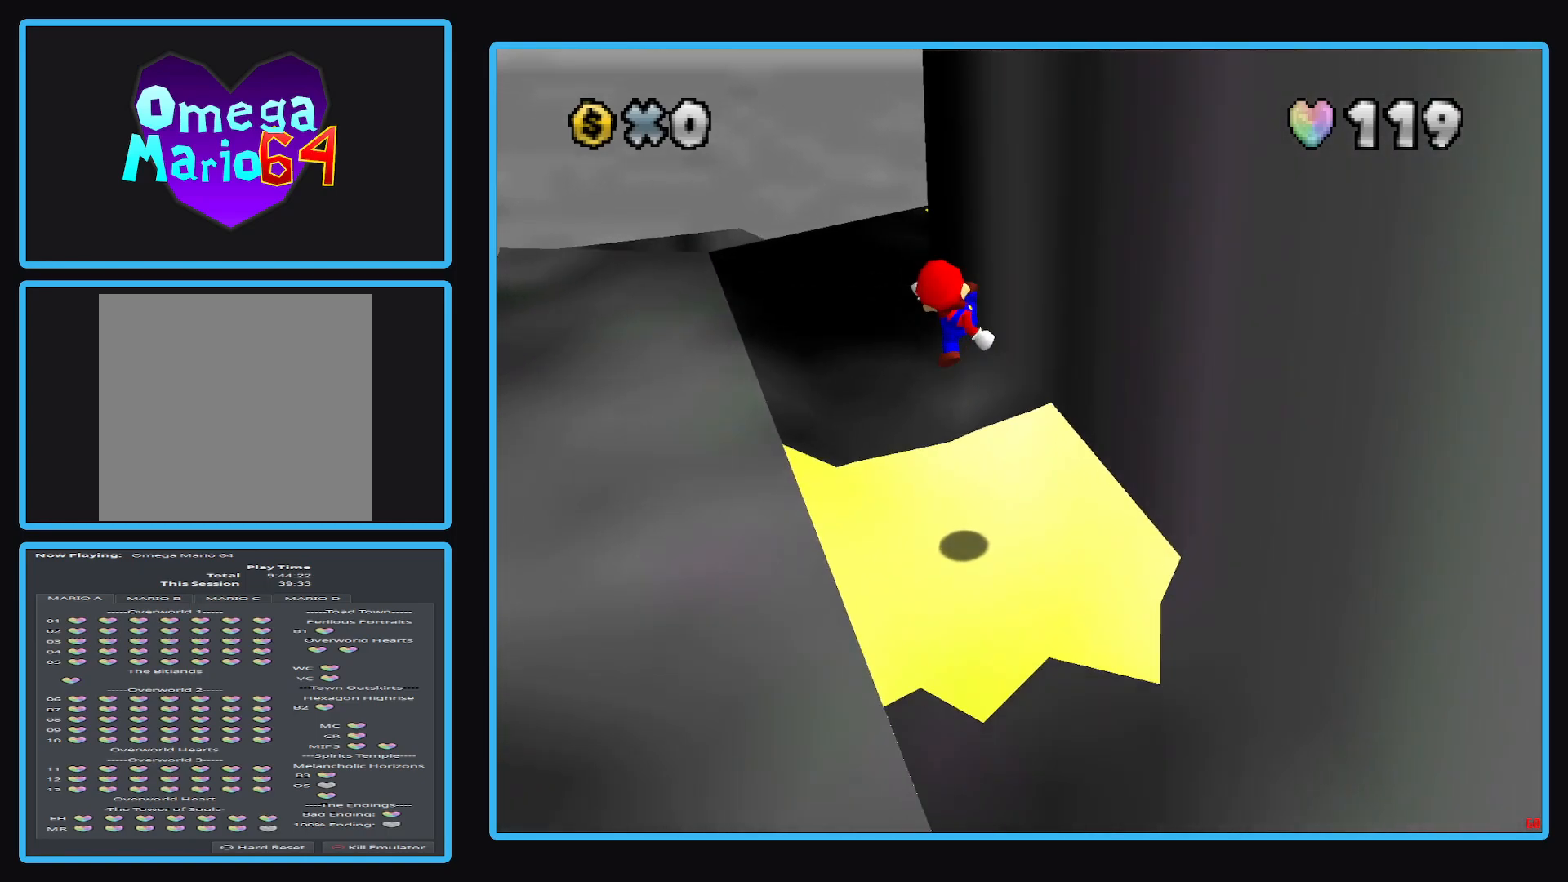
{"buttons": ["A"], "left_stick": "center", "right_stick": "center", "events": [[117, "A", "up"], [250, "left_stick", "center"], [383, "A", "down"]]}
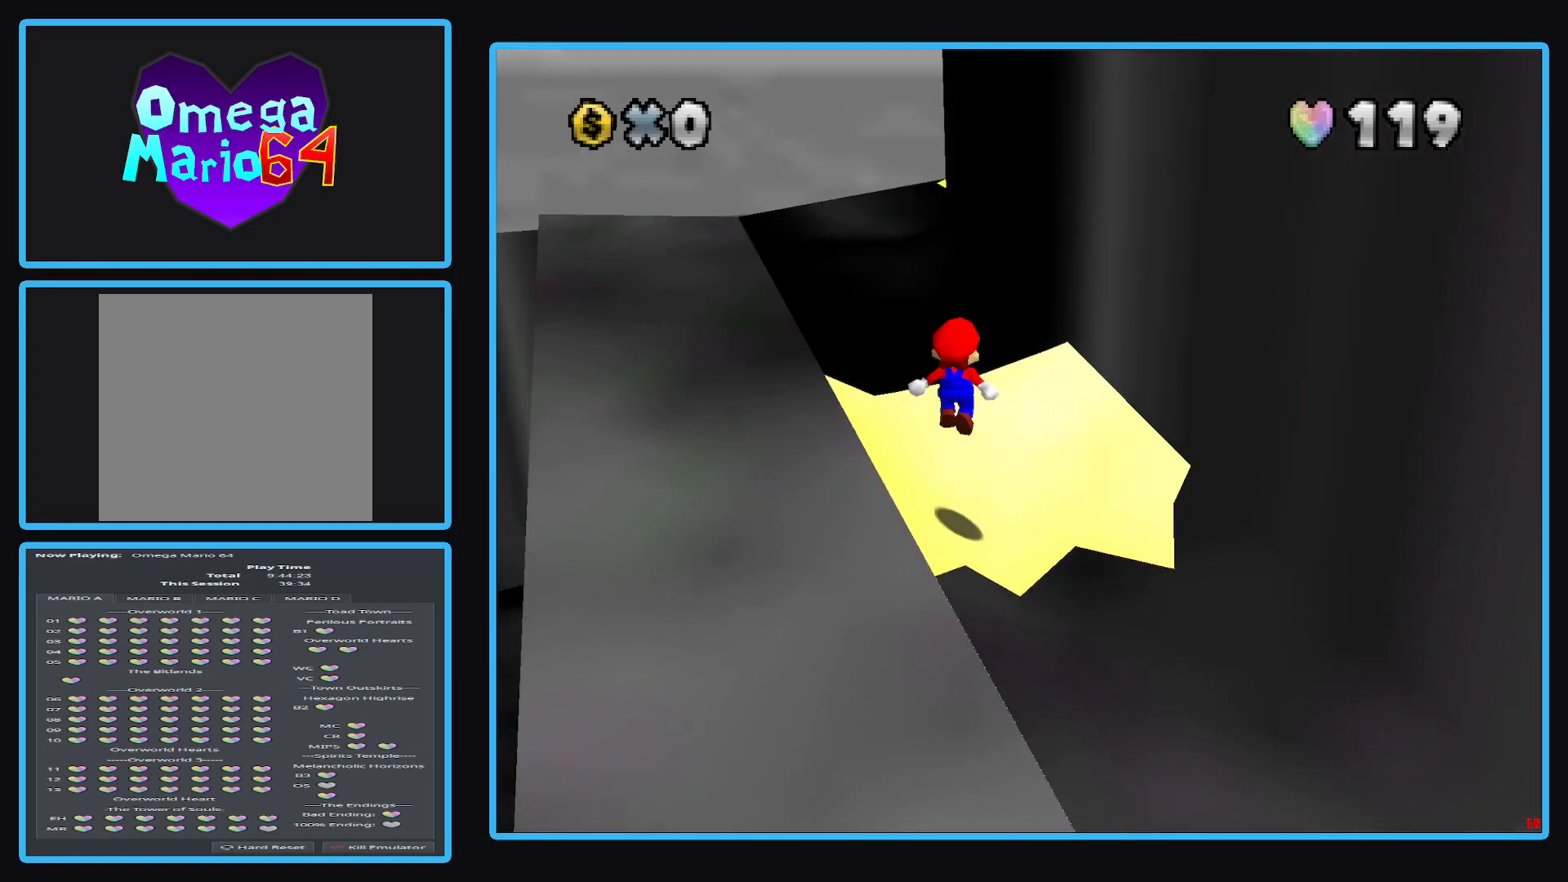
{"buttons": ["A"], "left_stick": "center", "right_stick": "center", "events": [[283, "left_stick", "up-right"], [450, "left_stick", "center"]]}
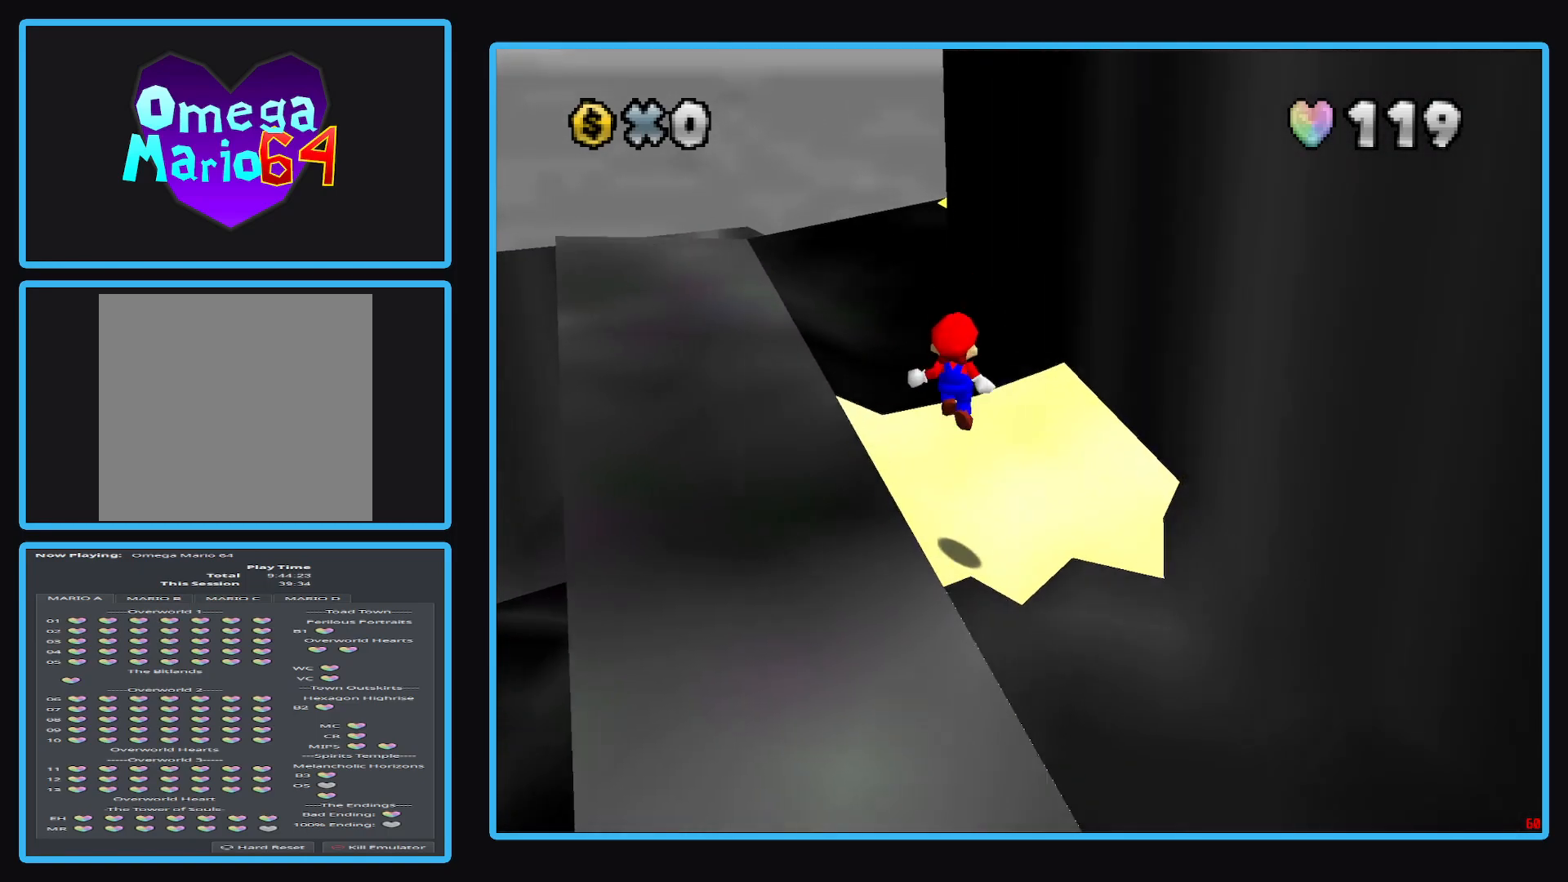
{"buttons": [], "left_stick": "center", "right_stick": "center", "events": [[67, "A", "up"]]}
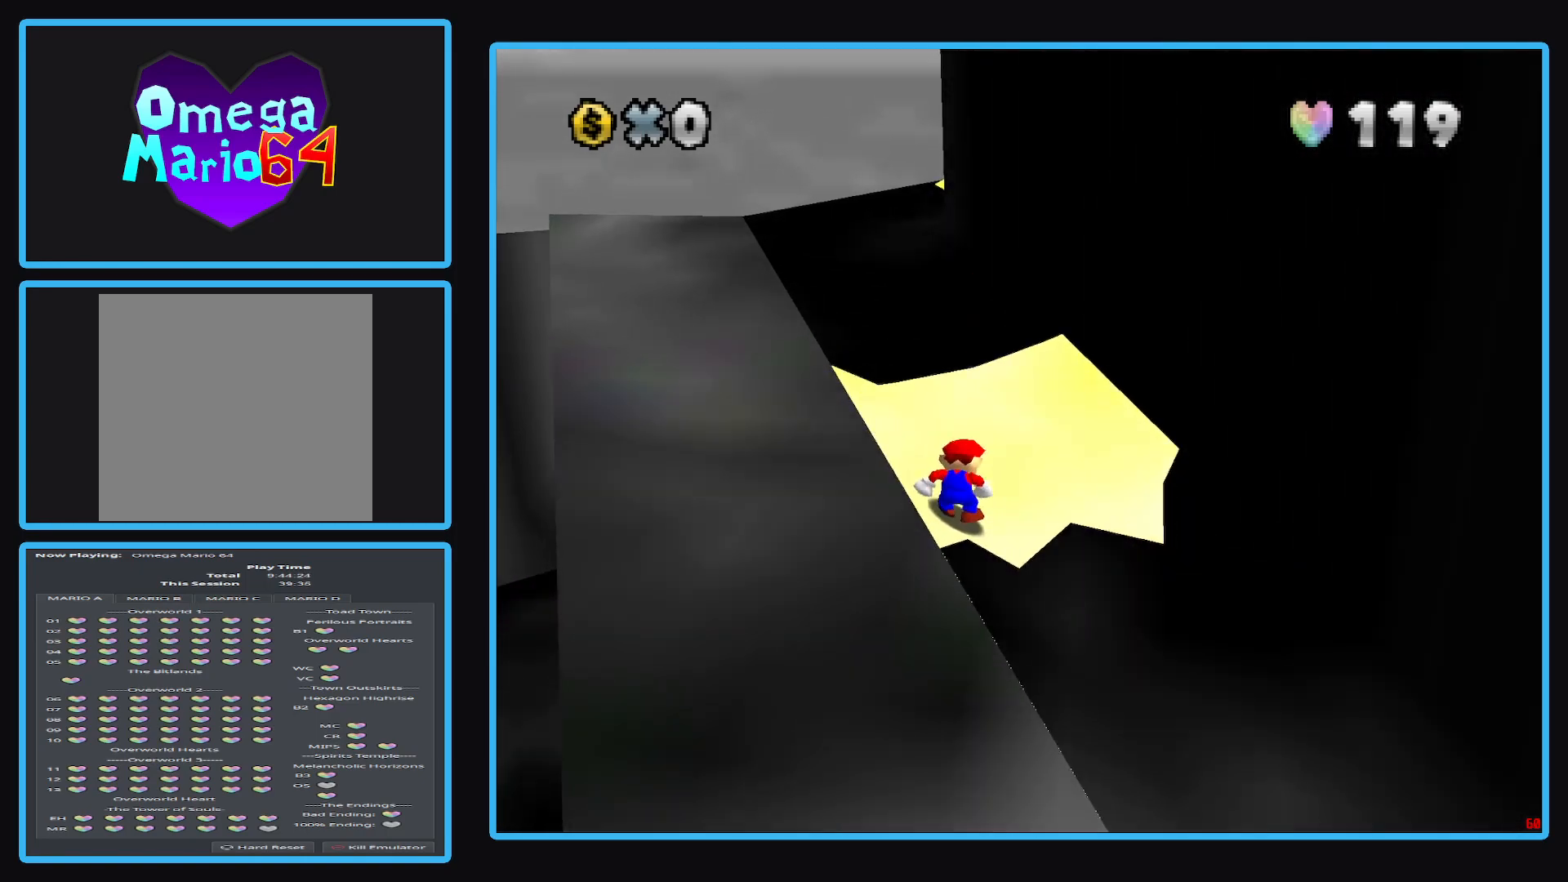
{"buttons": [], "left_stick": "up-right", "right_stick": "center", "events": [[150, "A", "down"], [200, "A", "up"], [433, "left_stick", "up-right"]]}
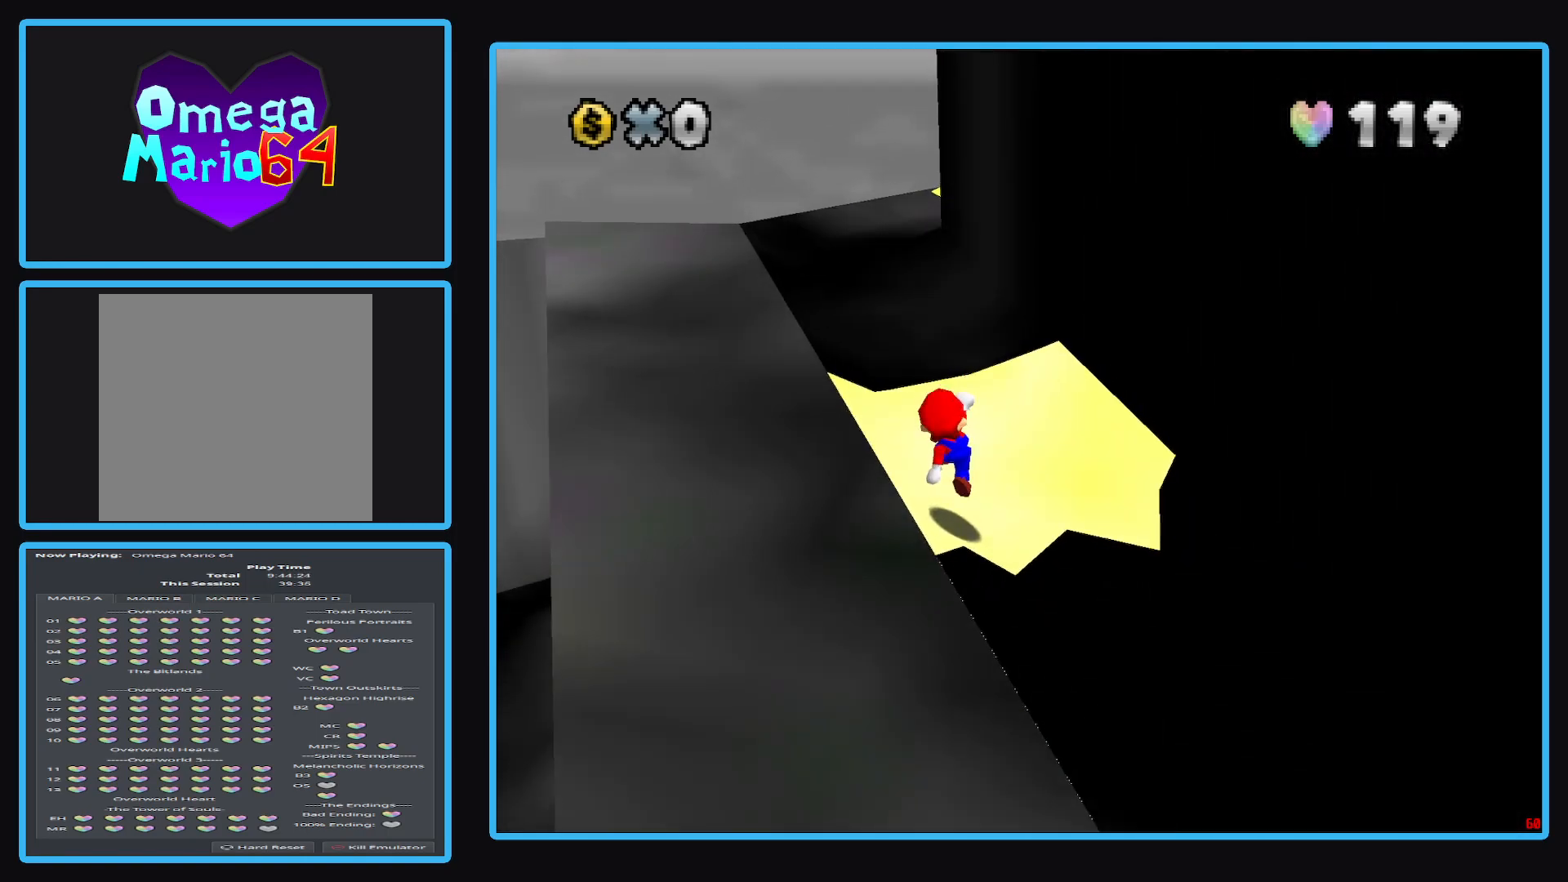
{"buttons": [], "left_stick": "up", "right_stick": "center", "events": [[150, "A", "down"], [433, "A", "up"], [433, "left_stick", "up"]]}
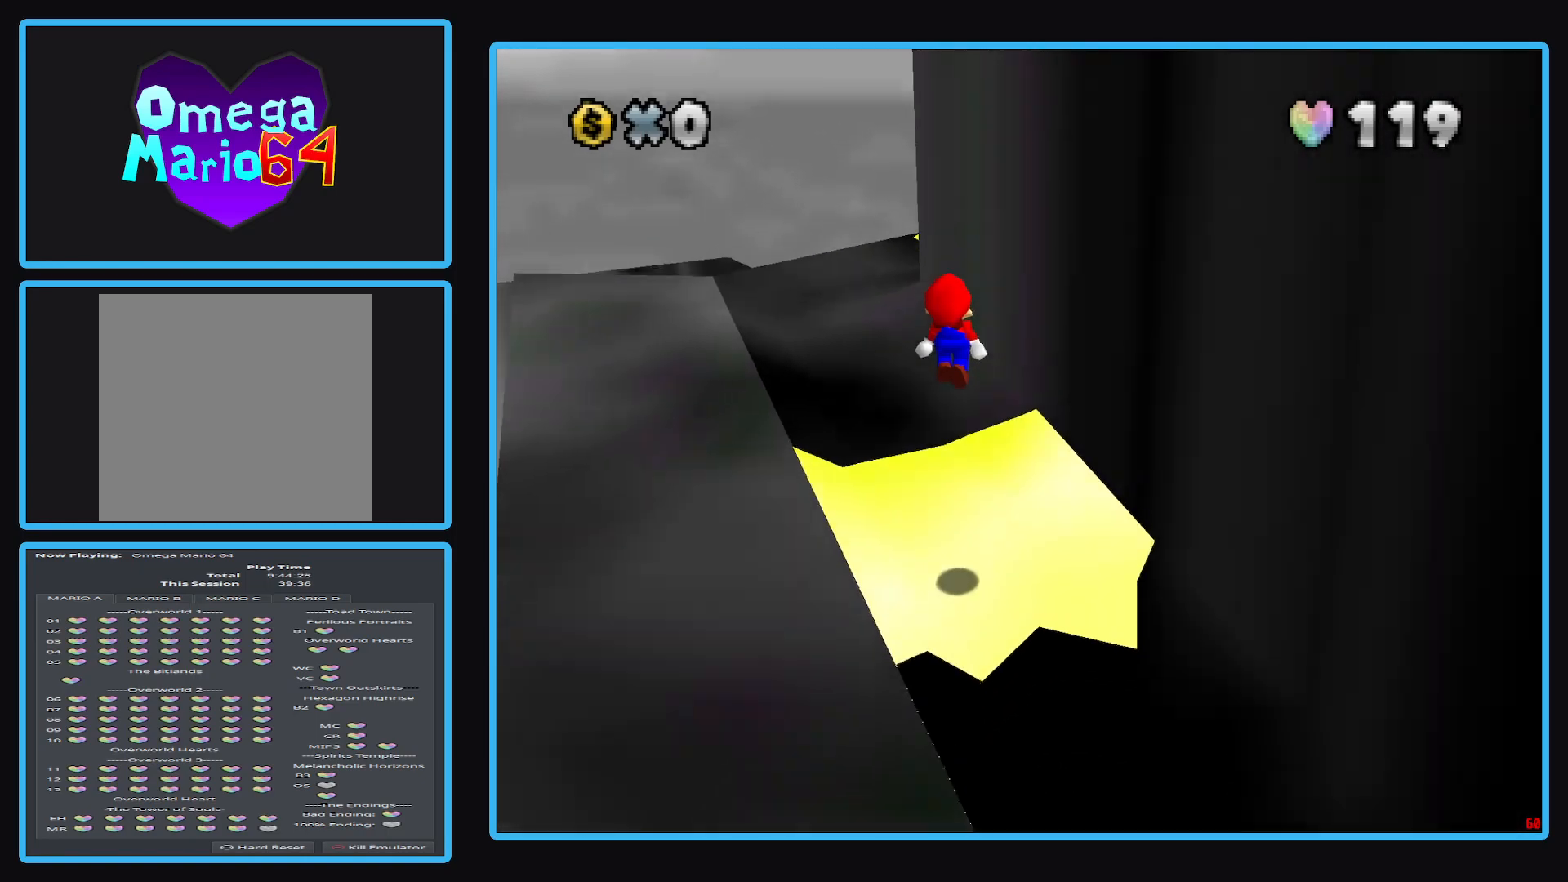
{"buttons": ["A"], "left_stick": "up-left", "right_stick": "center", "events": [[433, "left_stick", "up-left"], [467, "A", "down"]]}
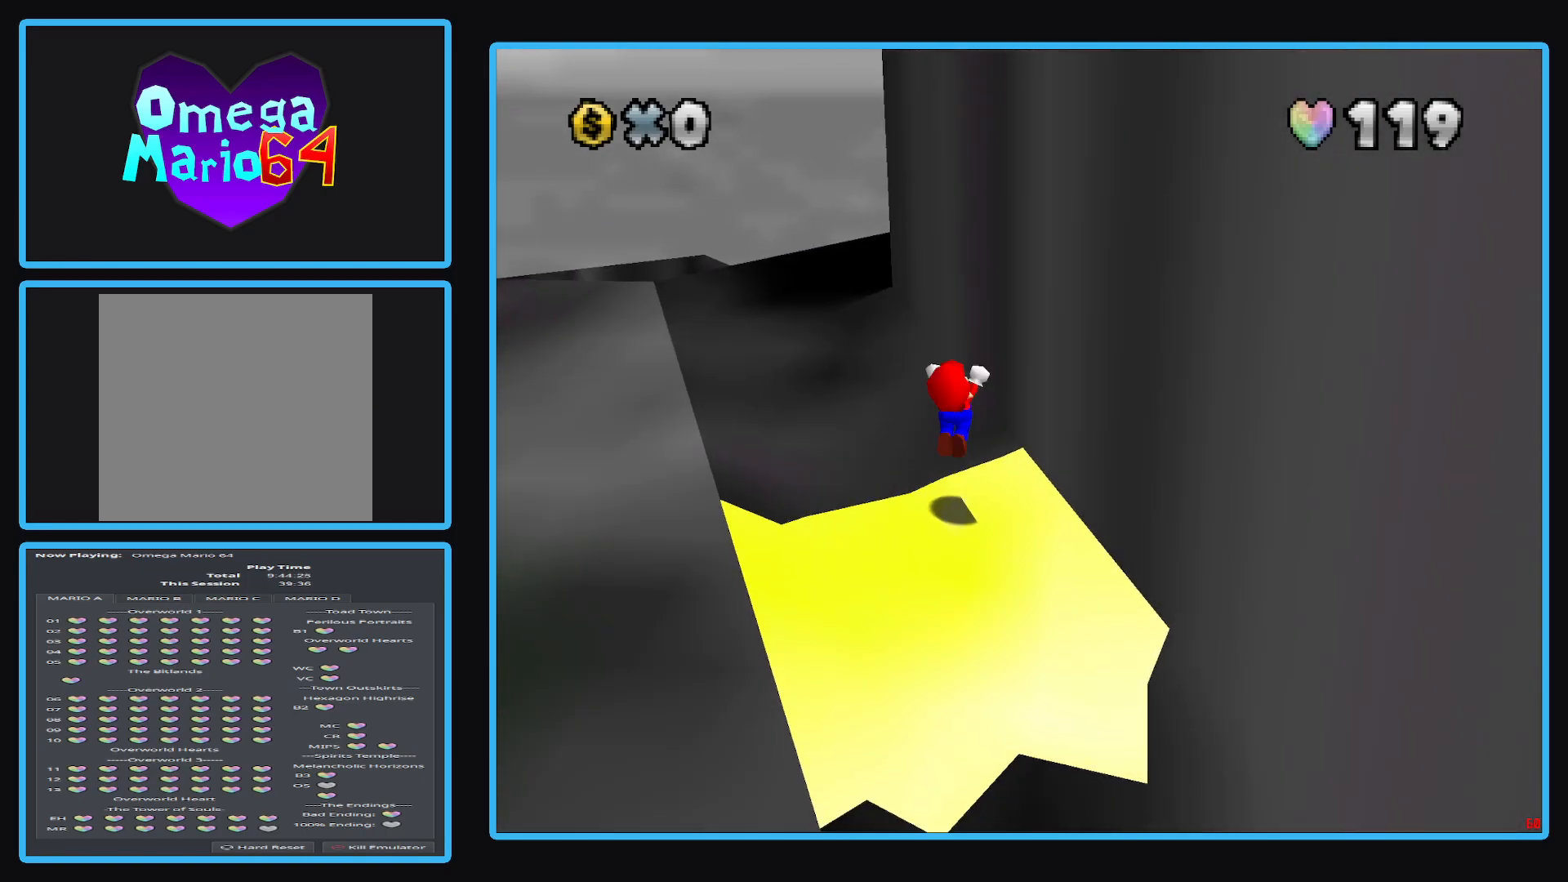
{"buttons": ["A"], "left_stick": "up-right", "right_stick": "center", "events": [[117, "left_stick", "up-right"], [267, "A", "up"], [317, "A", "down"]]}
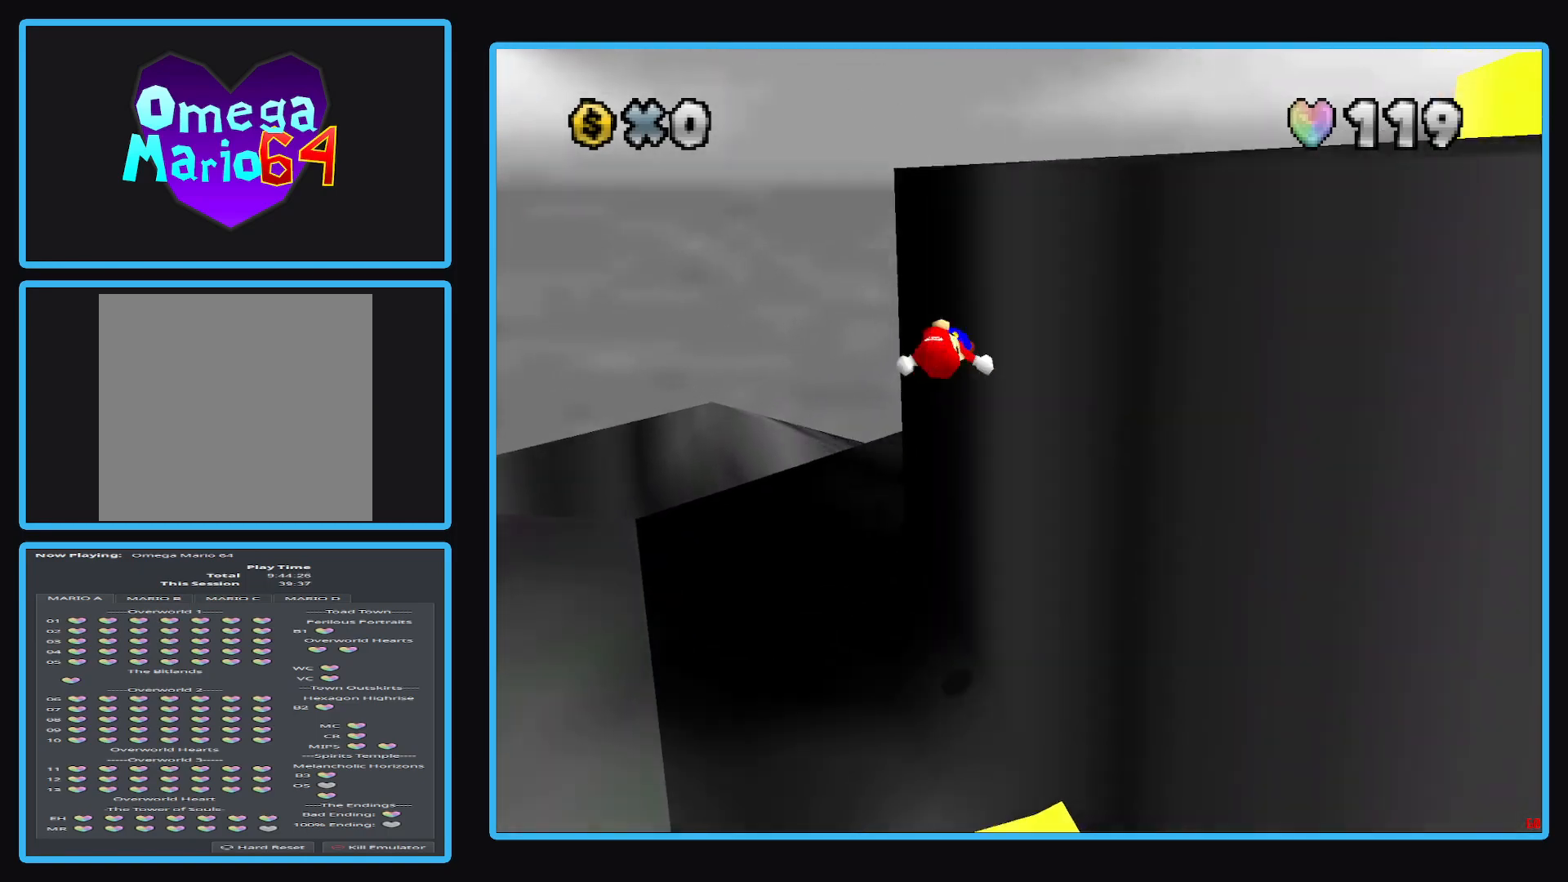
{"buttons": [], "left_stick": "center", "right_stick": "center", "events": [[183, "left_stick", "center"], [267, "A", "up"]]}
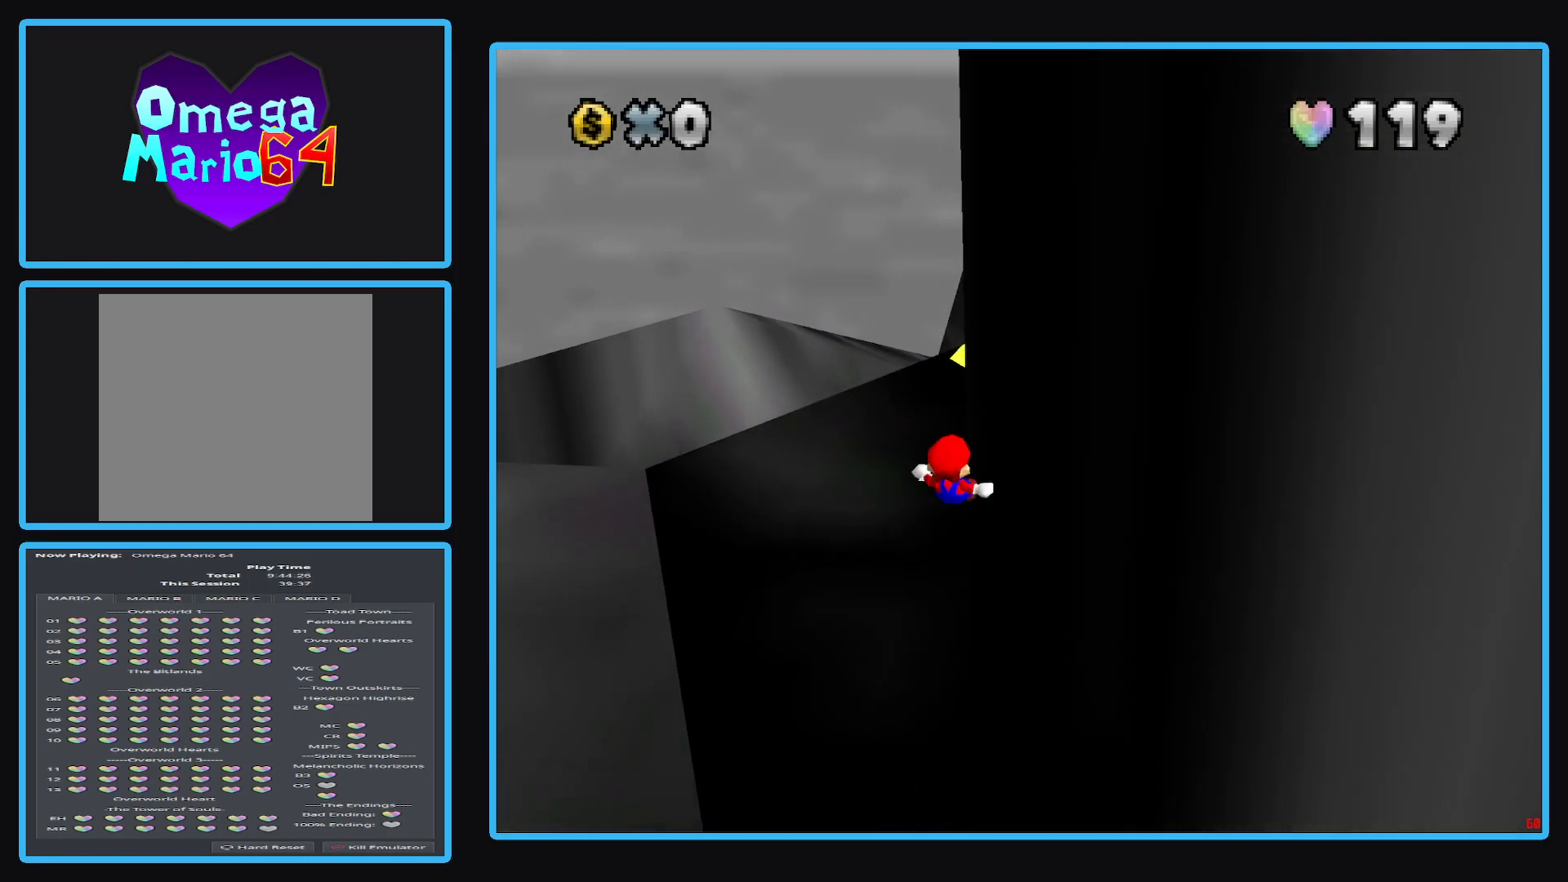
{"buttons": [], "left_stick": "center", "right_stick": "center", "events": []}
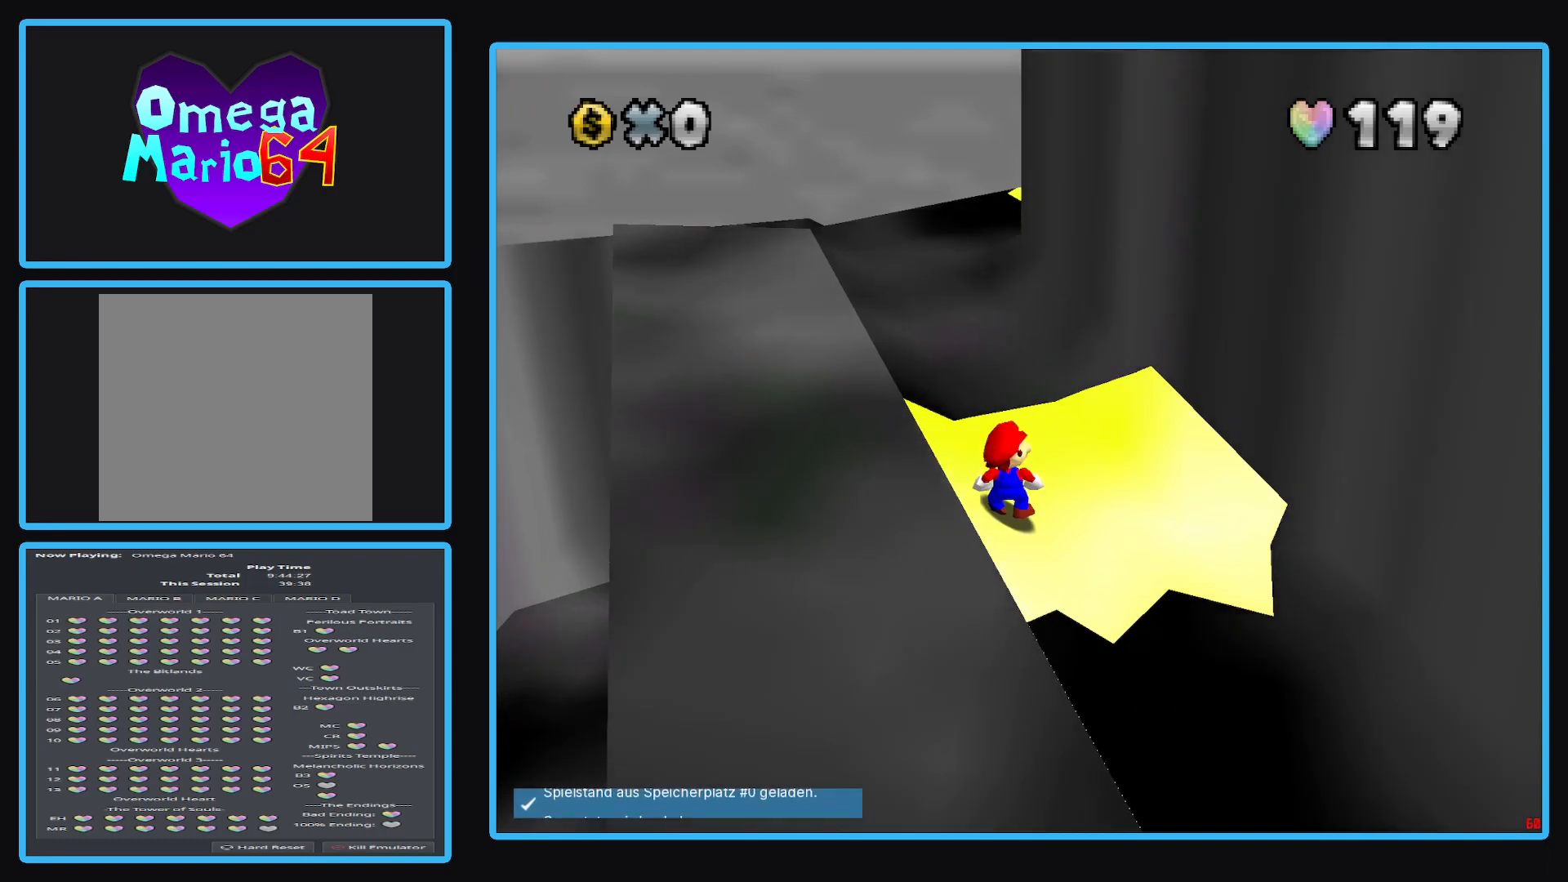
{"buttons": [], "left_stick": "center", "right_stick": "center", "events": []}
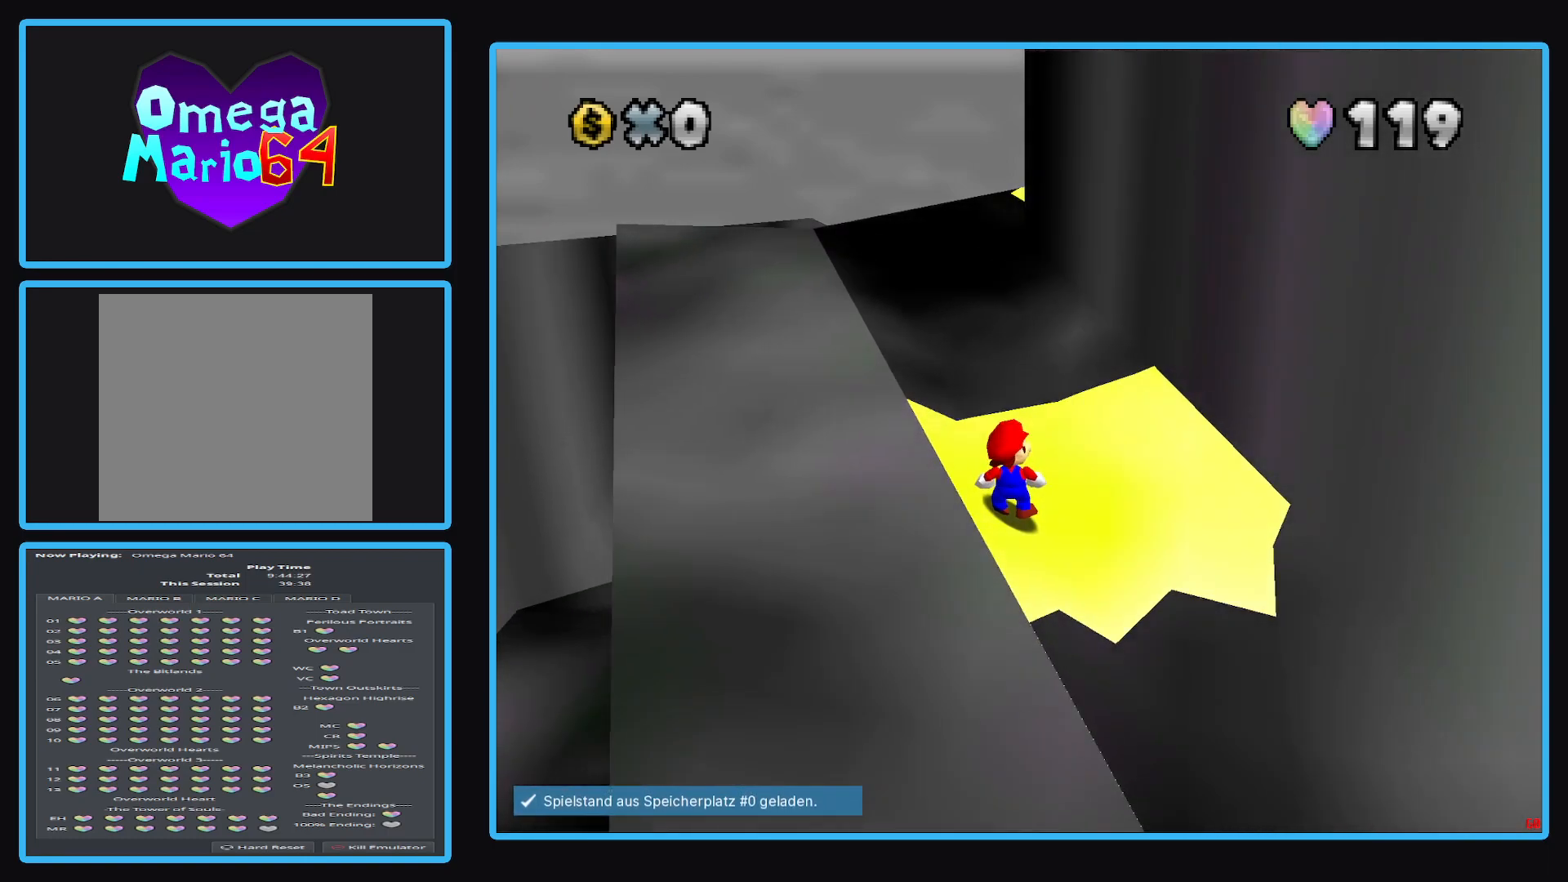
{"buttons": [], "left_stick": "center", "right_stick": "center", "events": []}
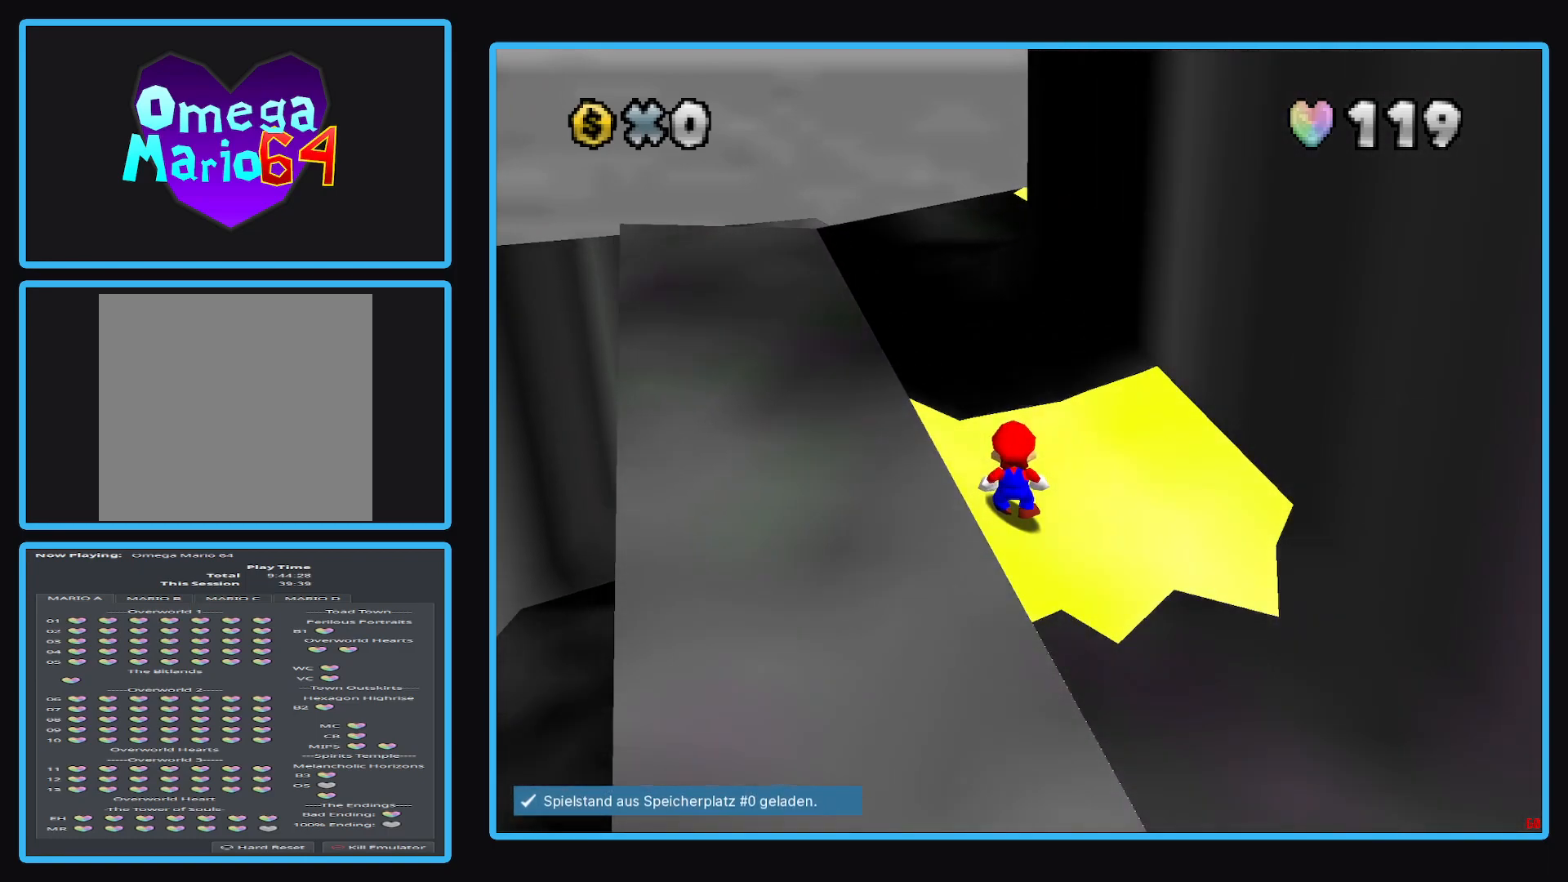
{"buttons": [], "left_stick": "center", "right_stick": "center", "events": []}
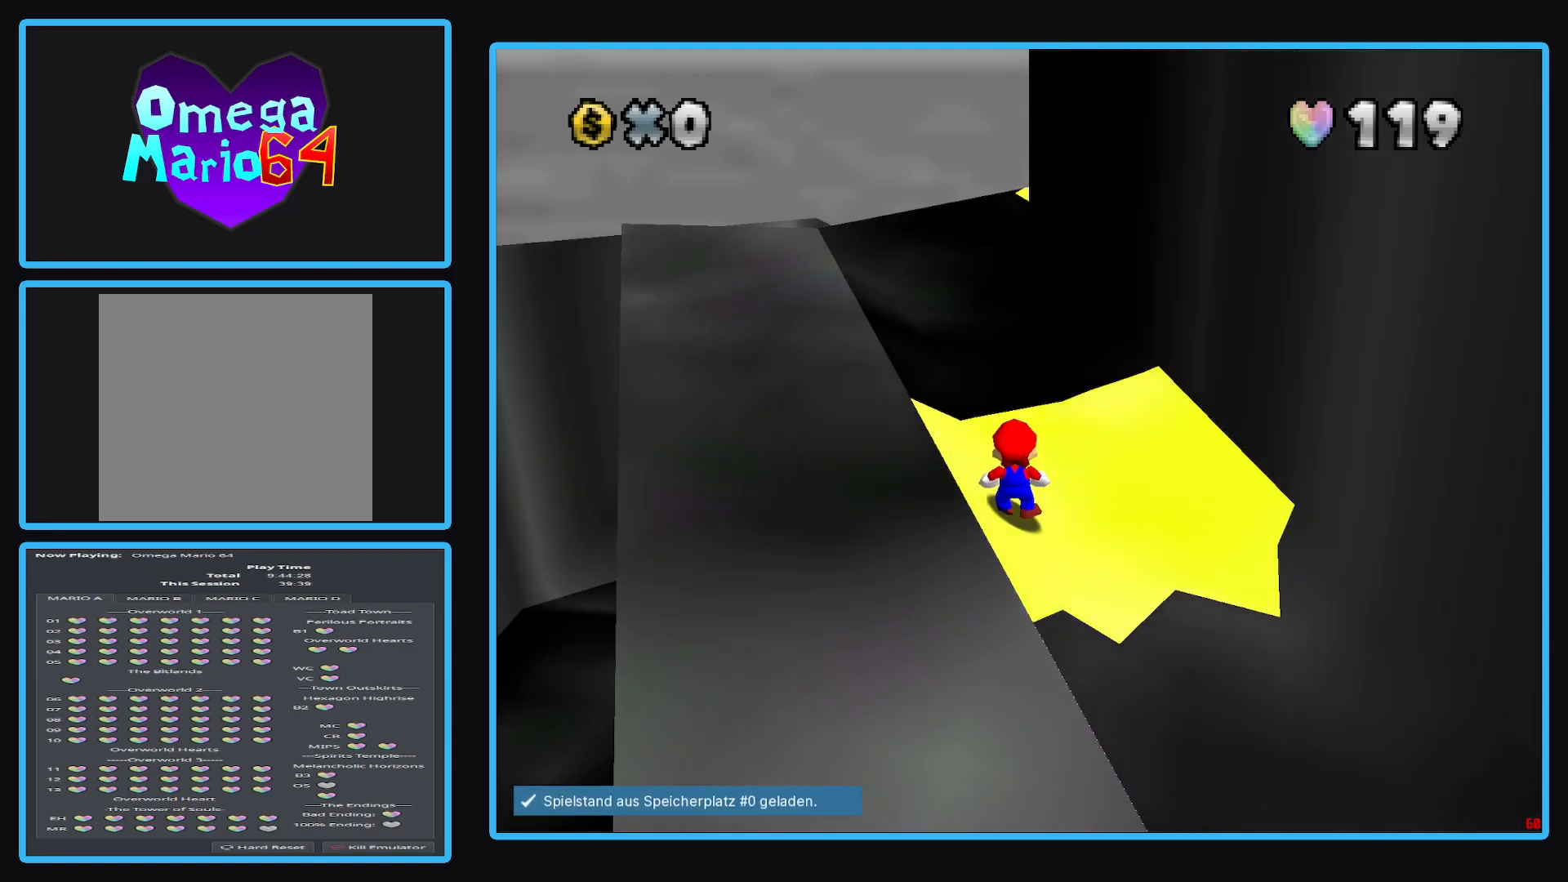
{"buttons": [], "left_stick": "center", "right_stick": "center", "events": []}
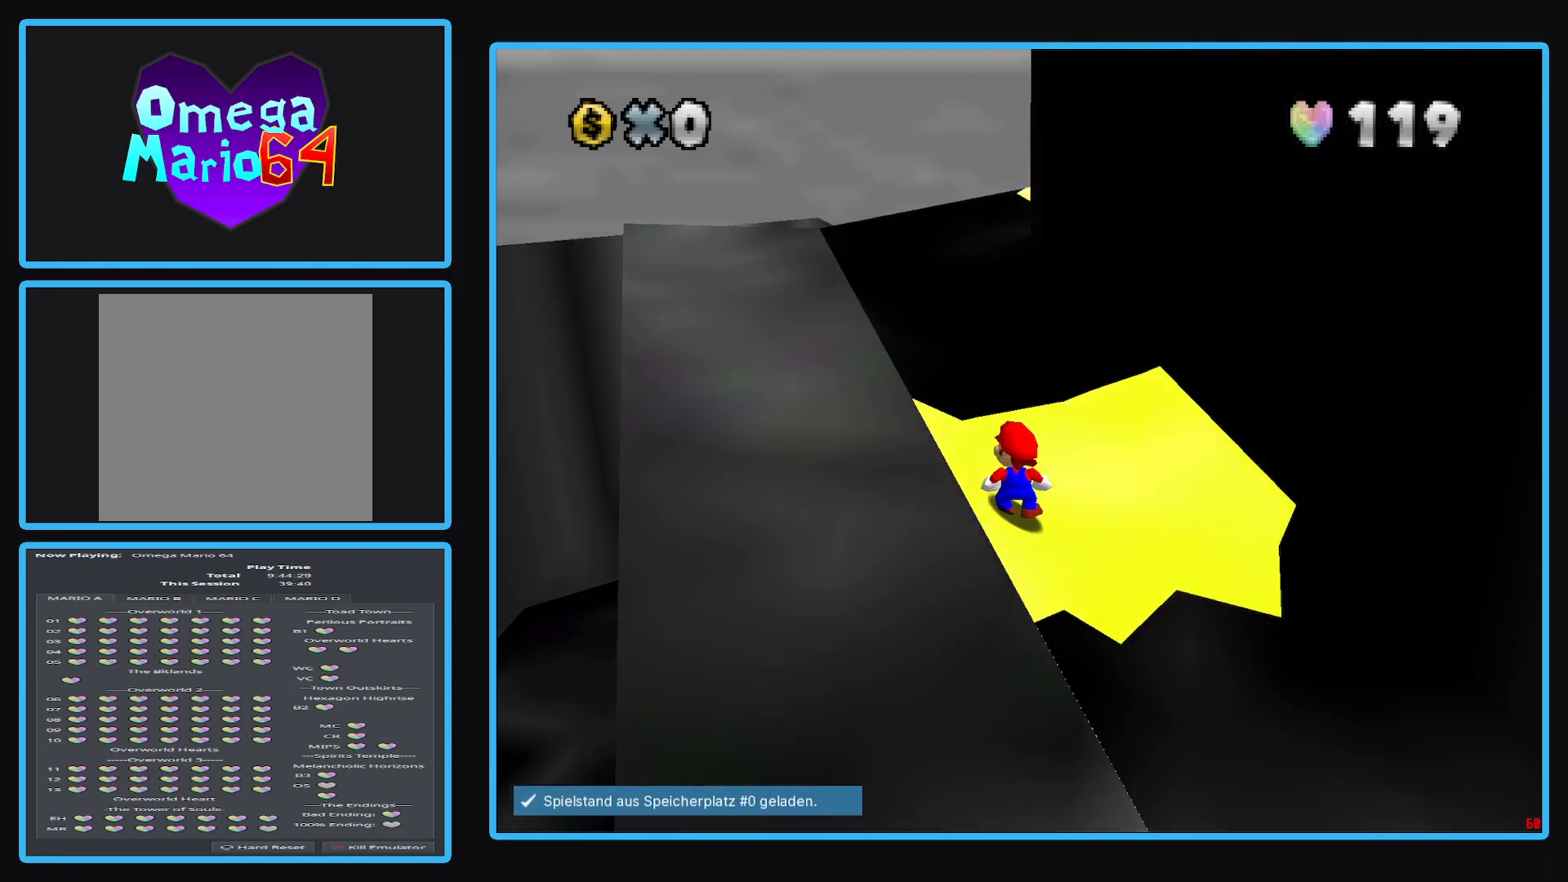
{"buttons": [], "left_stick": "up-right", "right_stick": "center", "events": [[450, "left_stick", "up-right"]]}
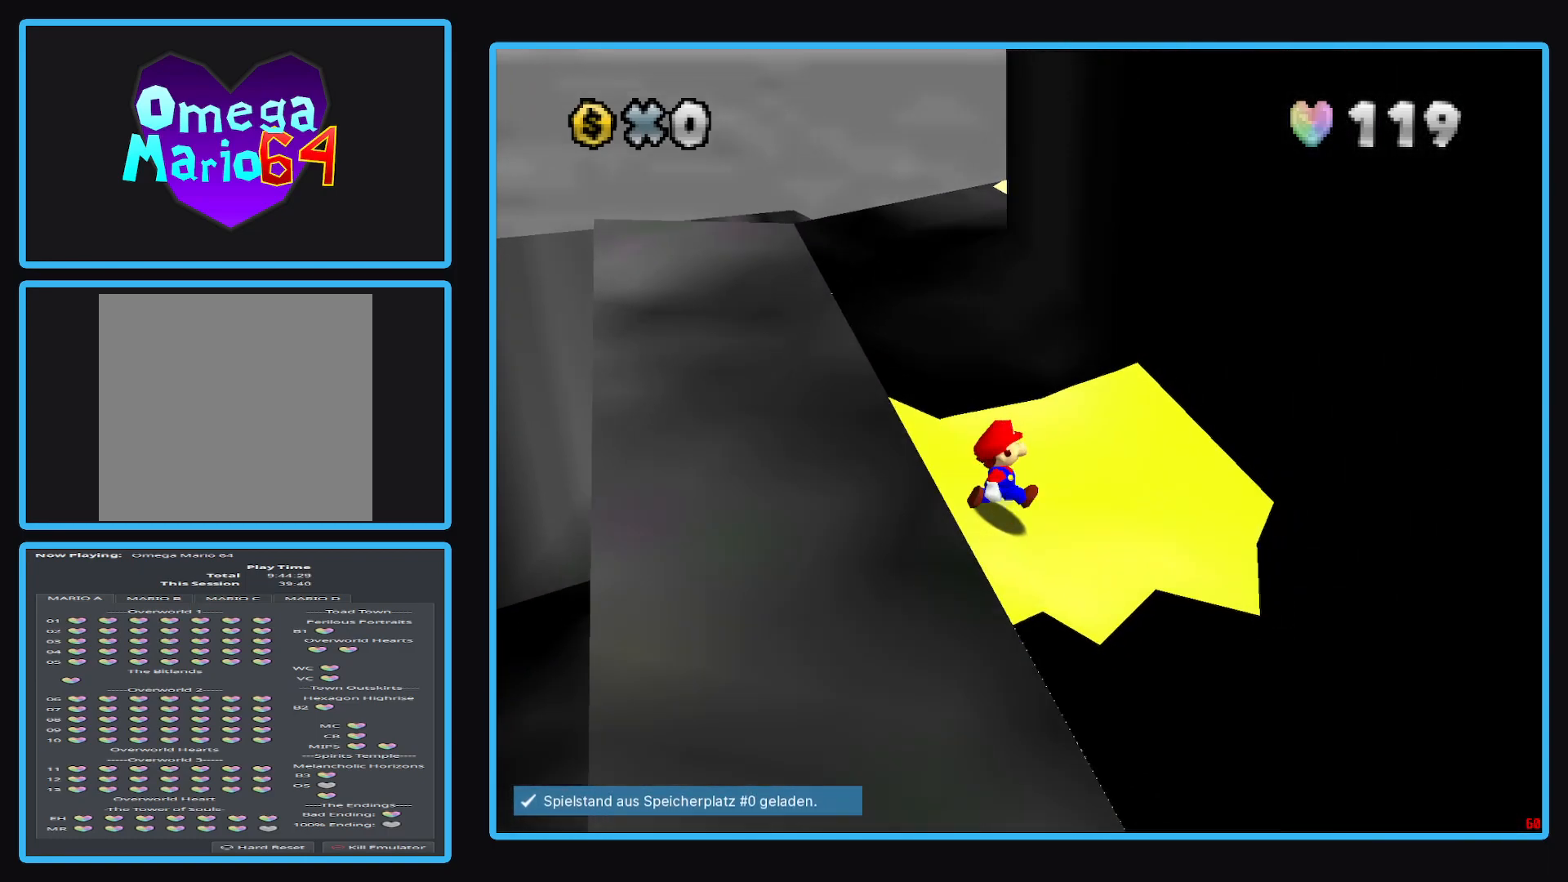
{"buttons": [], "left_stick": "up-right", "right_stick": "center", "events": []}
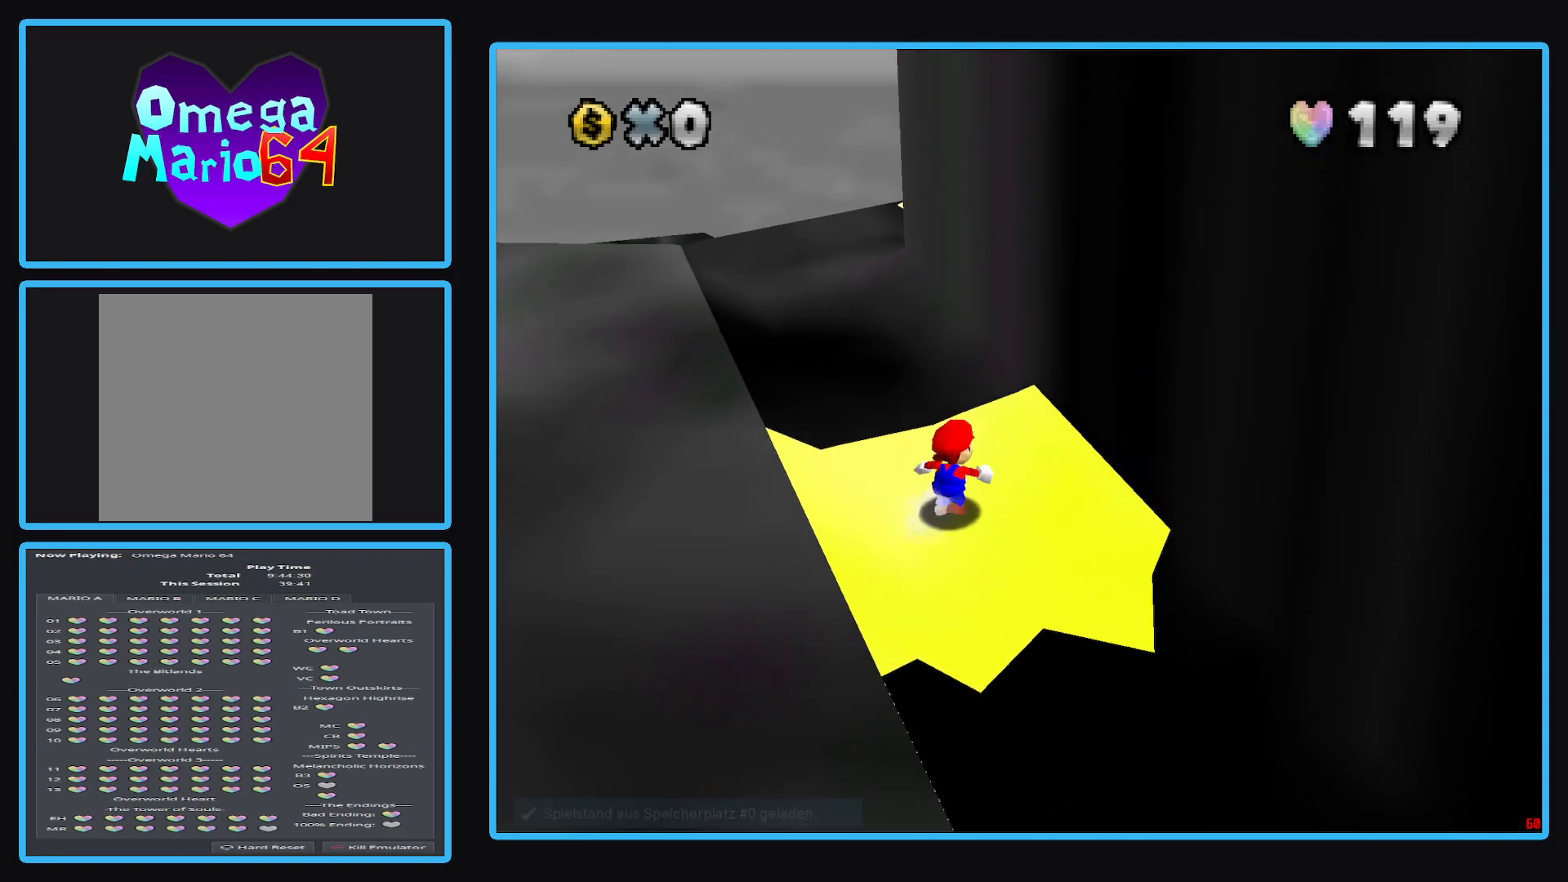
{"buttons": [], "left_stick": "down-left", "right_stick": "center", "events": [[267, "left_stick", "center"], [350, "left_stick", "down-left"]]}
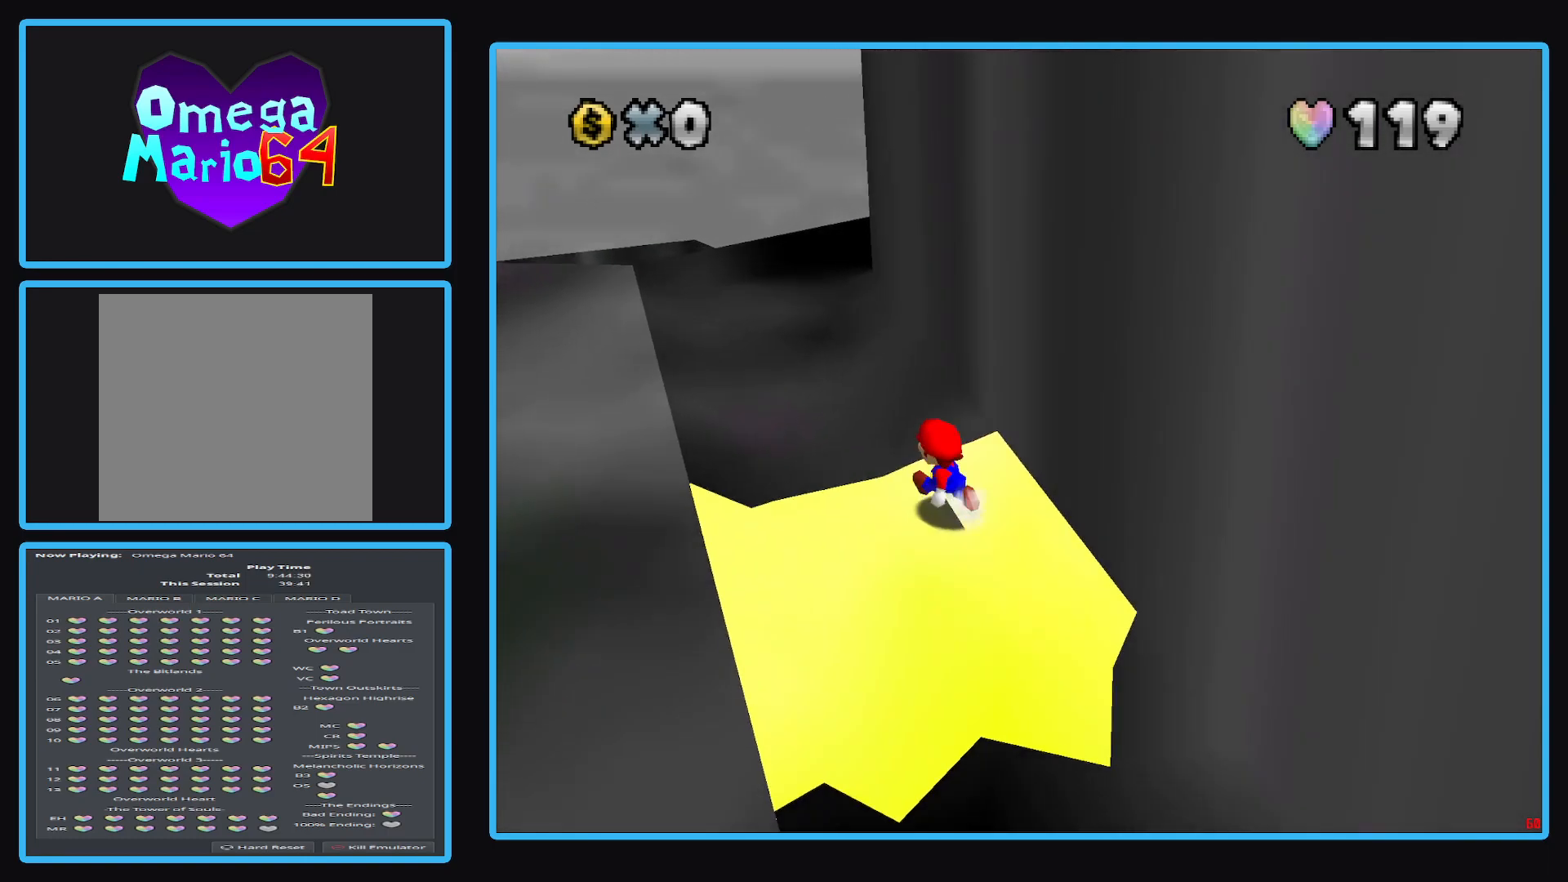
{"buttons": [], "left_stick": "down", "right_stick": "center", "events": [[317, "left_stick", "down"]]}
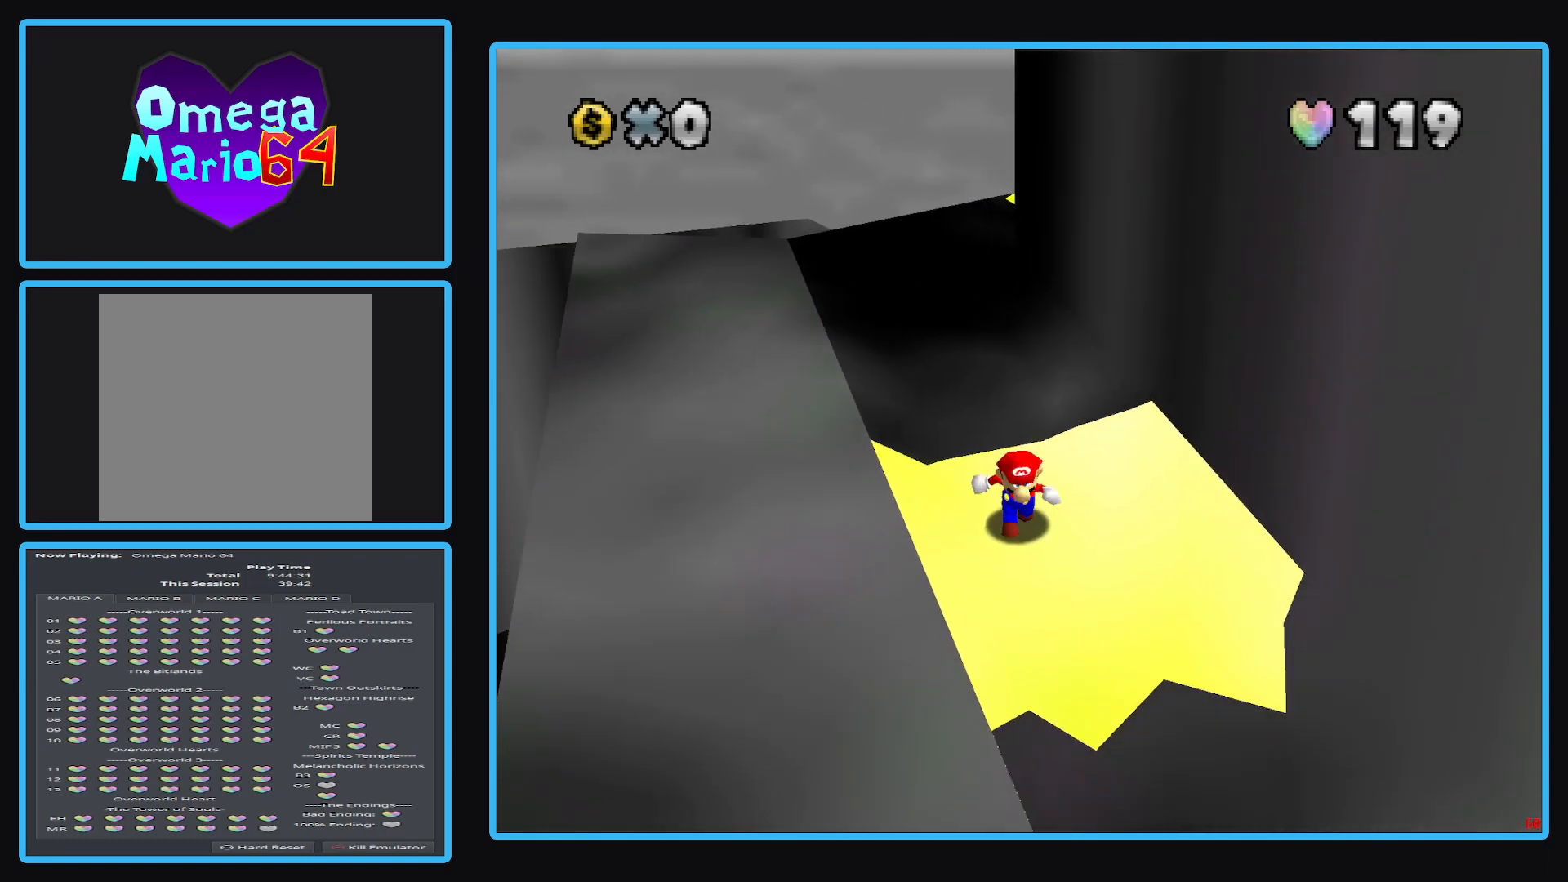
{"buttons": [], "left_stick": "center", "right_stick": "center", "events": [[200, "left_stick", "center"]]}
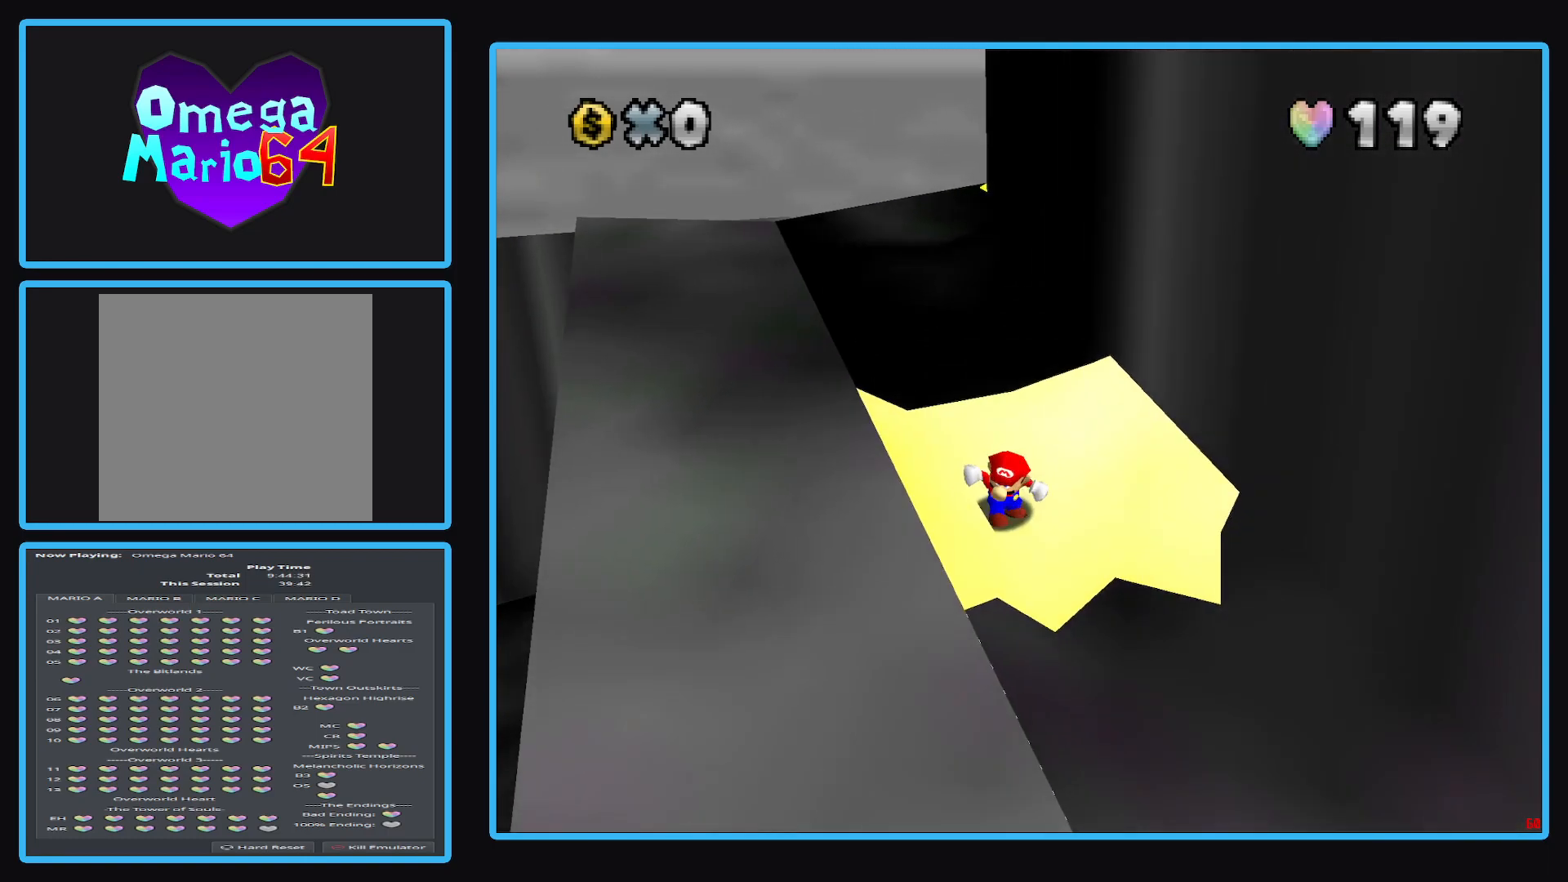
{"buttons": [], "left_stick": "up-right", "right_stick": "center", "events": [[33, "left_stick", "right"], [383, "left_stick", "up-right"]]}
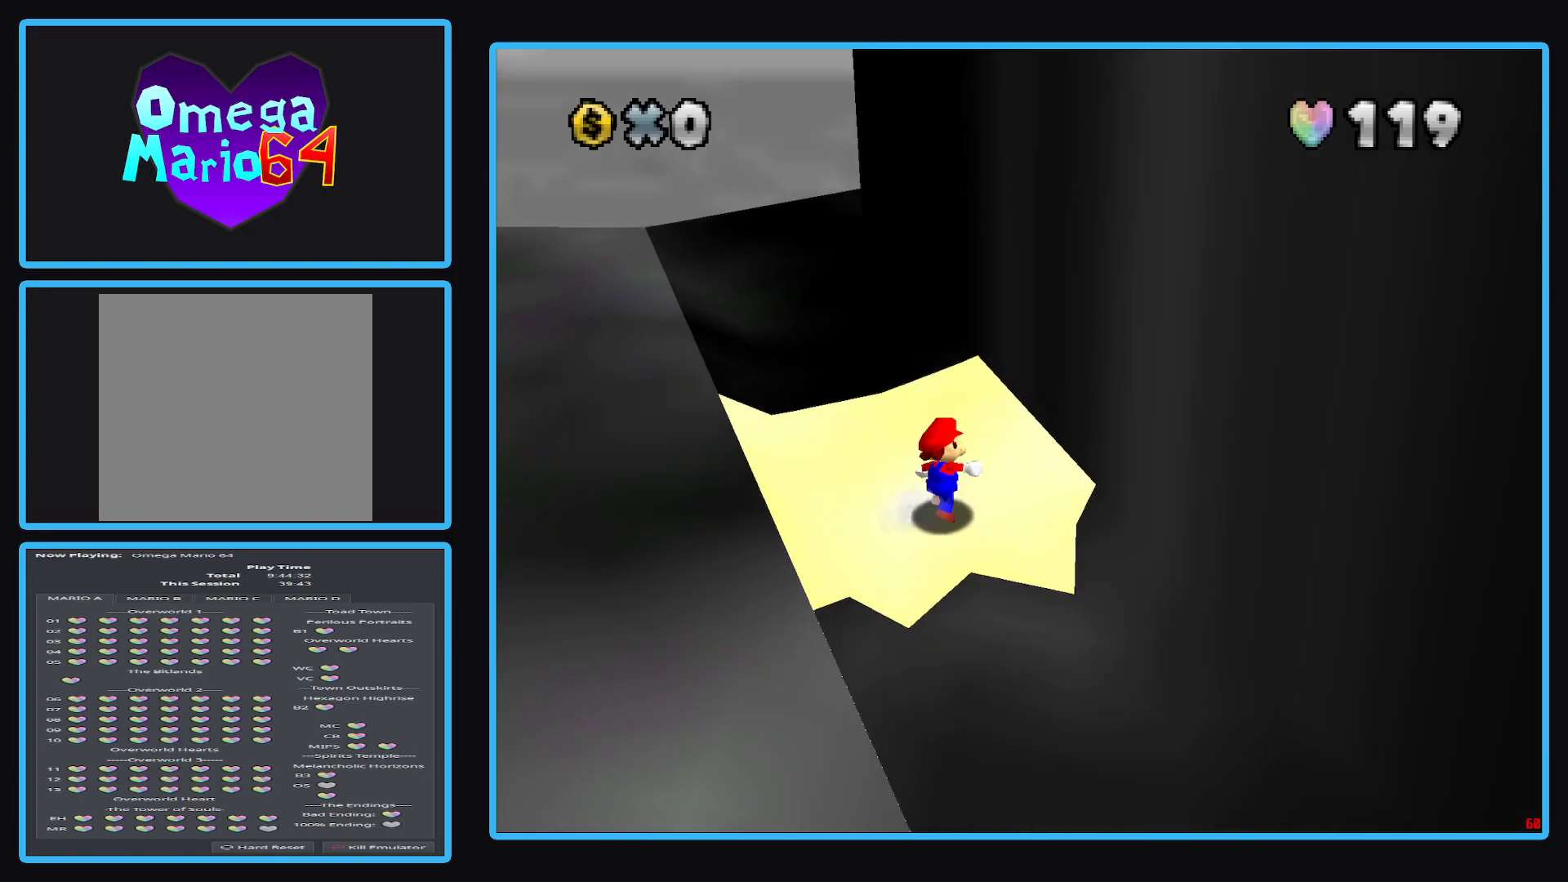
{"buttons": [], "left_stick": "up-left", "right_stick": "center", "events": [[133, "left_stick", "up"], [300, "left_stick", "up-left"]]}
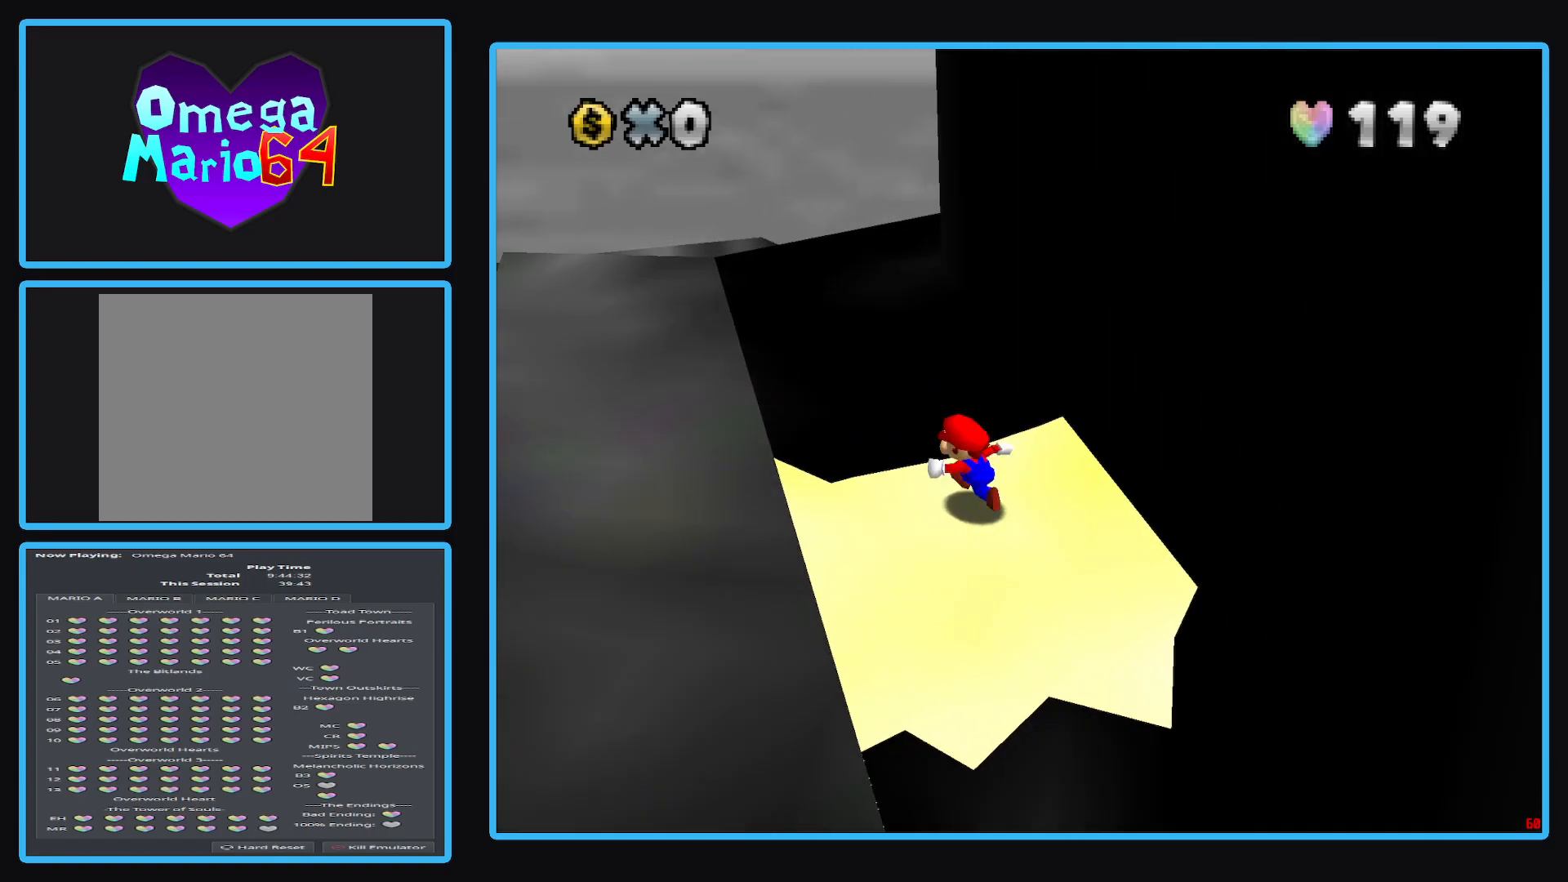
{"buttons": [], "left_stick": "right", "right_stick": "center", "events": [[17, "left_stick", "left"], [150, "left_stick", "down"], [283, "left_stick", "down-right"], [450, "left_stick", "right"]]}
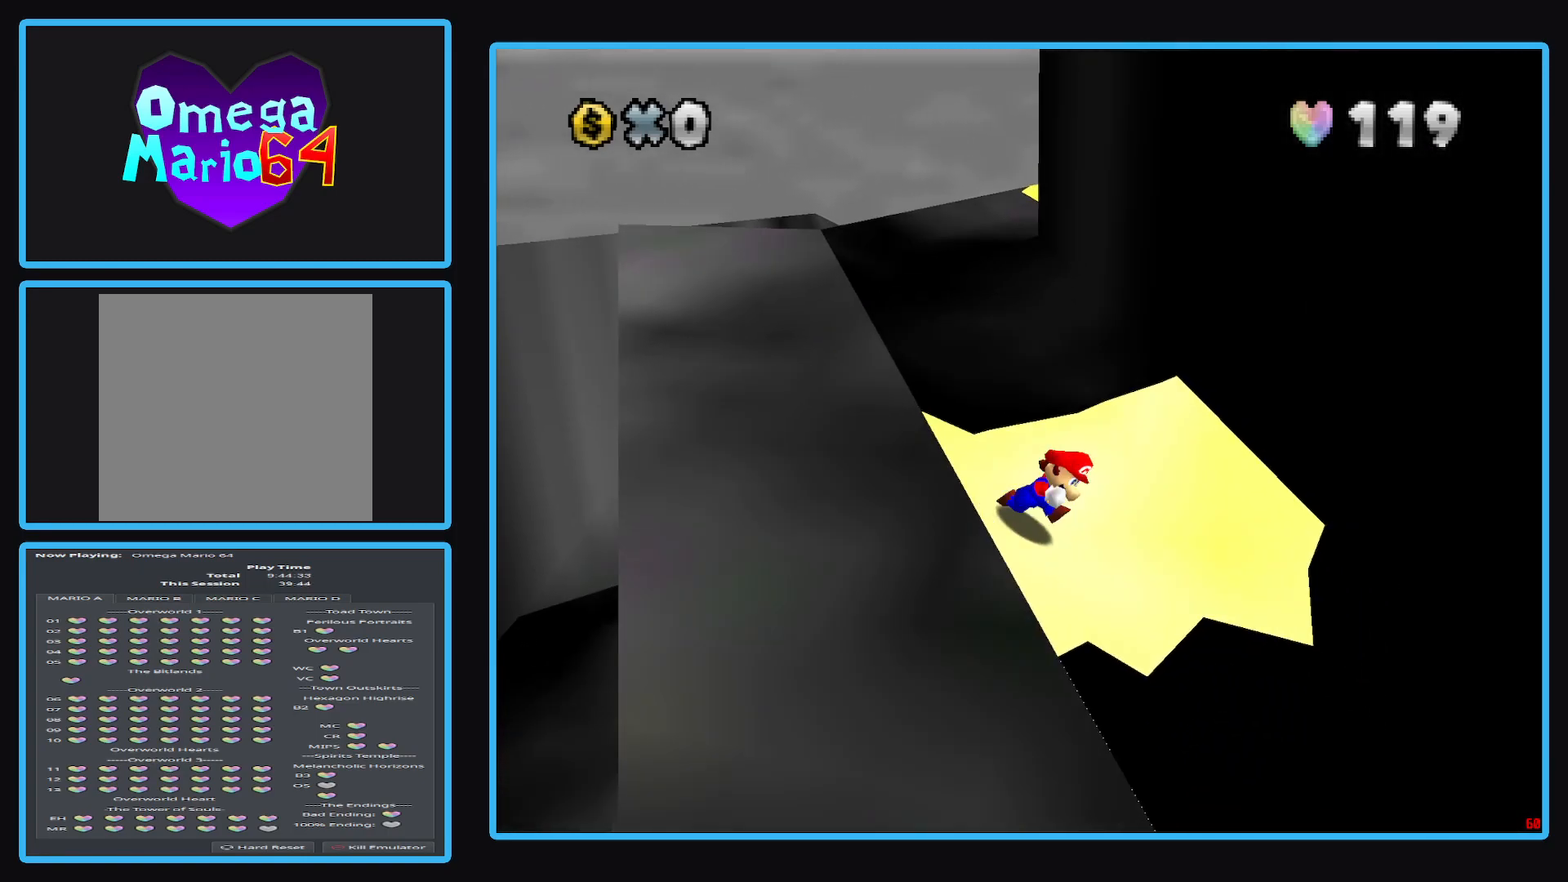
{"buttons": [], "left_stick": "up-left", "right_stick": "center", "events": [[283, "left_stick", "up"], [383, "left_stick", "up-left"]]}
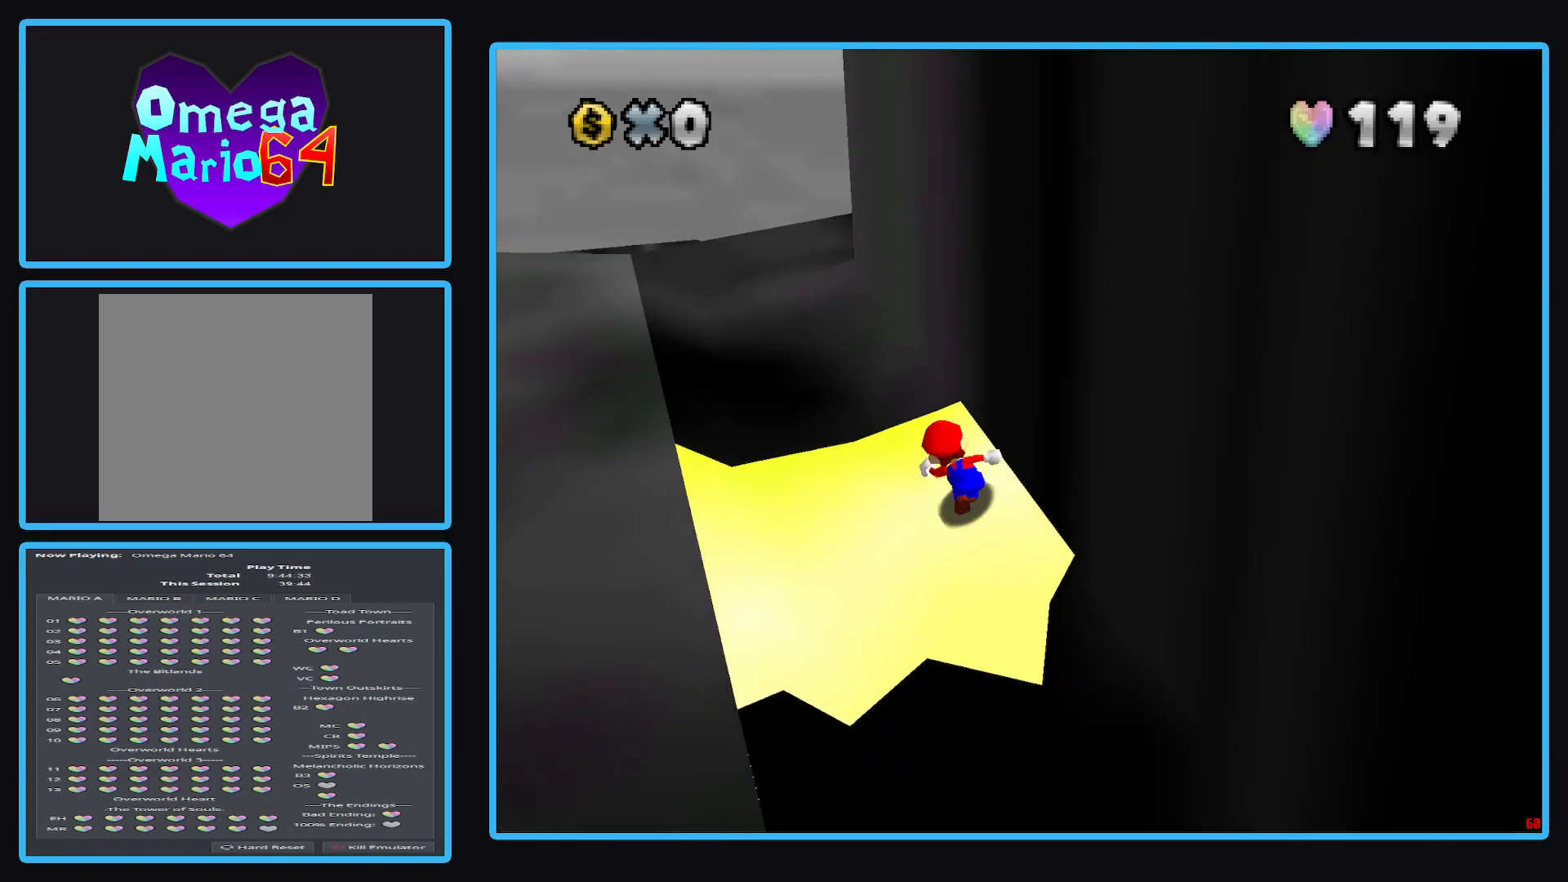
{"buttons": ["A", "L2"], "left_stick": "up-left", "right_stick": "center", "events": [[133, "left_stick", "up"], [250, "L2", "down"], [317, "A", "down"], [383, "left_stick", "up-left"]]}
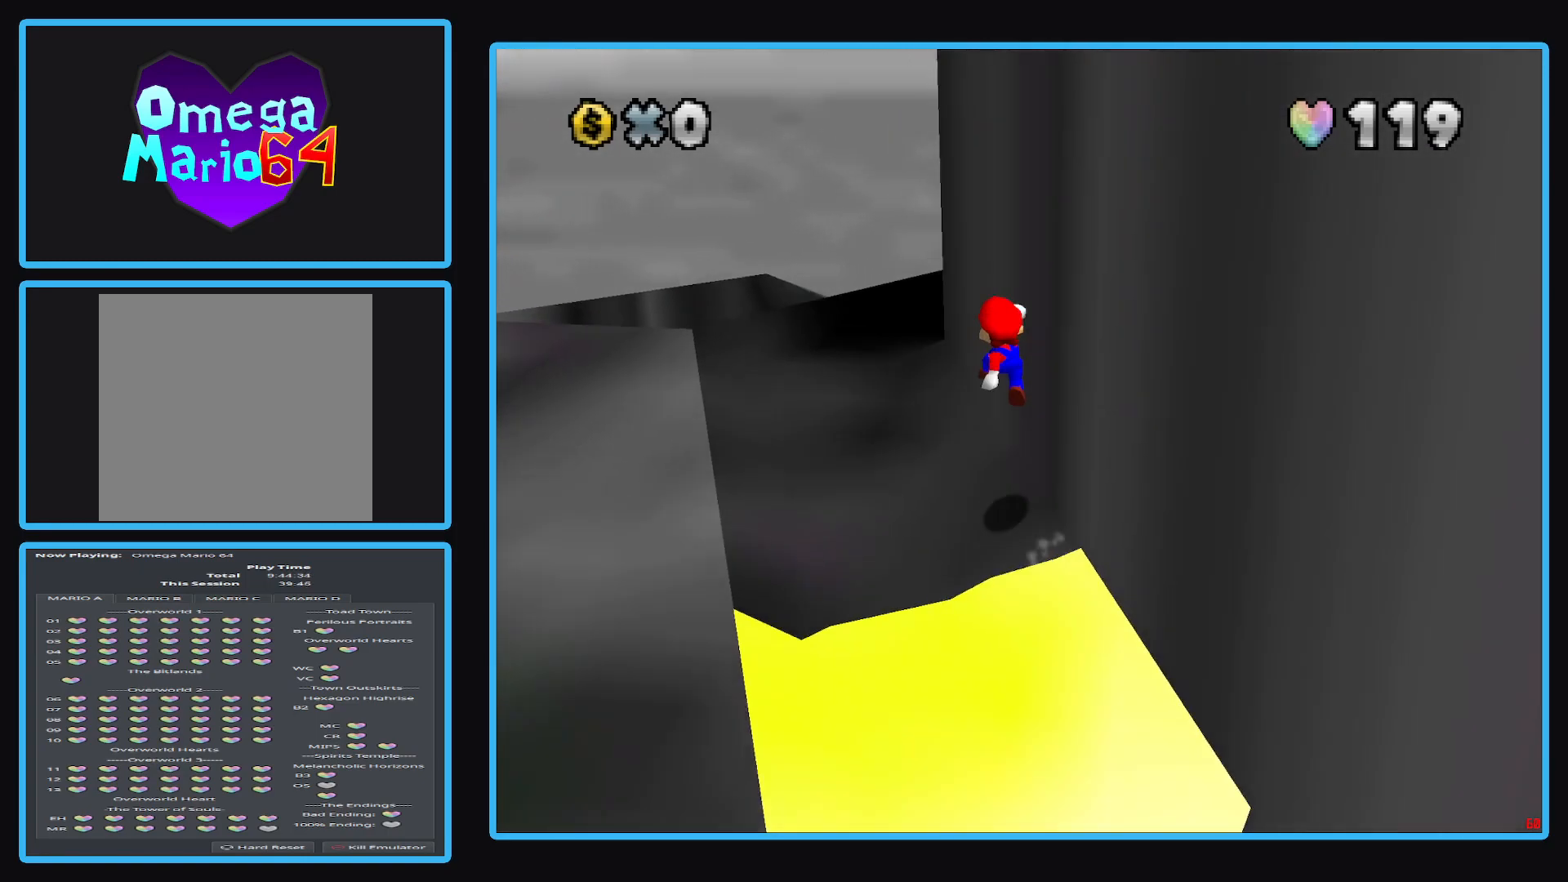
{"buttons": ["A", "X"], "left_stick": "up-right", "right_stick": "center", "events": [[133, "left_stick", "up-right"], [383, "X", "down"], [433, "L2", "up"]]}
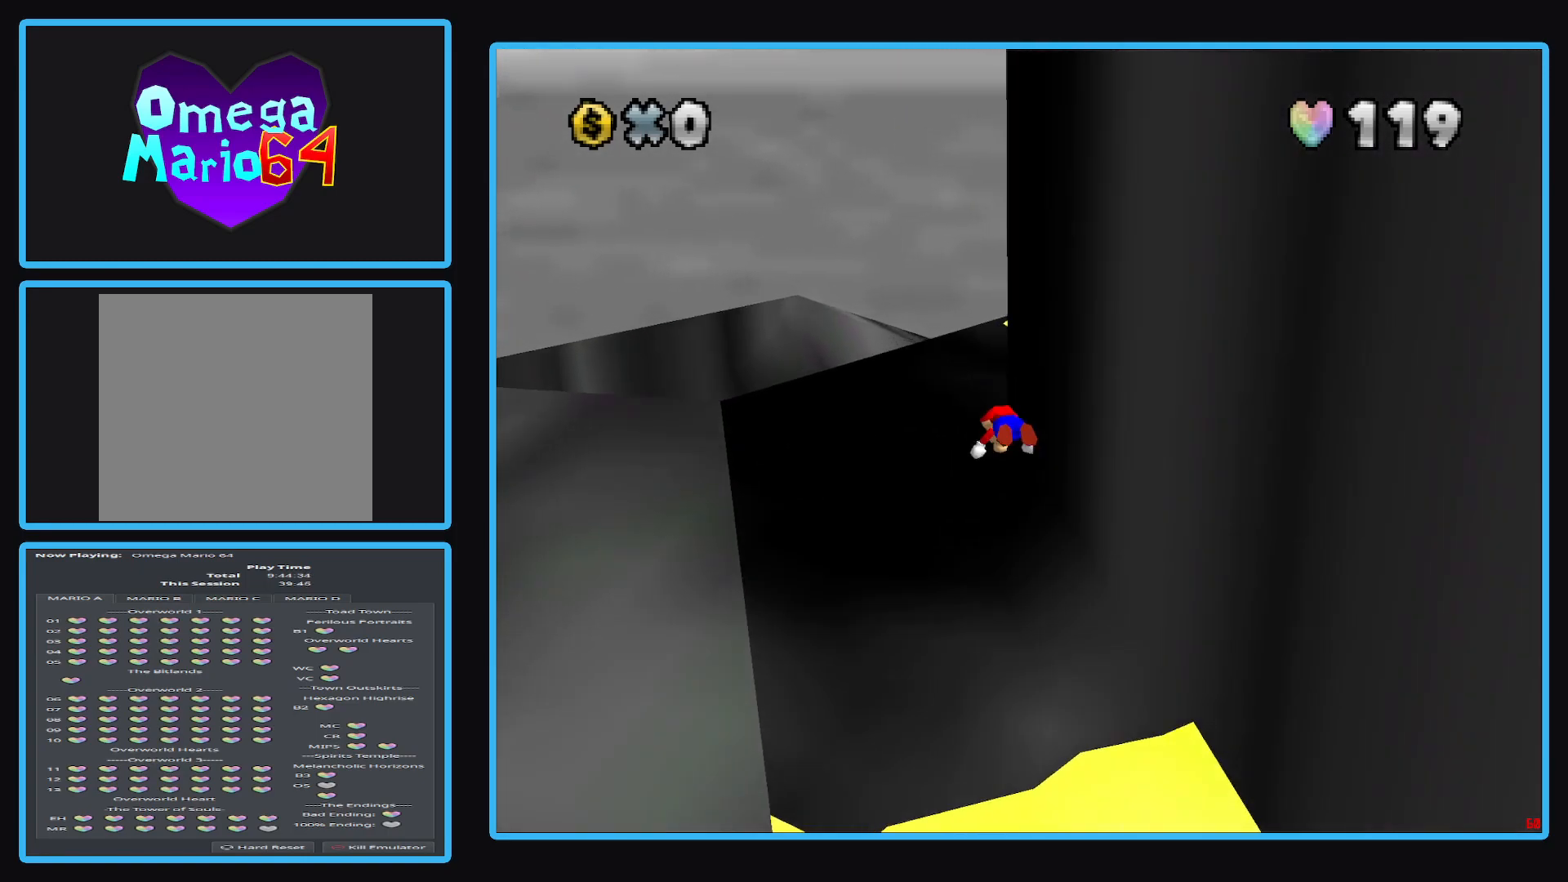
{"buttons": [], "left_stick": "center", "right_stick": "center", "events": [[33, "left_stick", "center"], [83, "X", "up"], [133, "A", "up"]]}
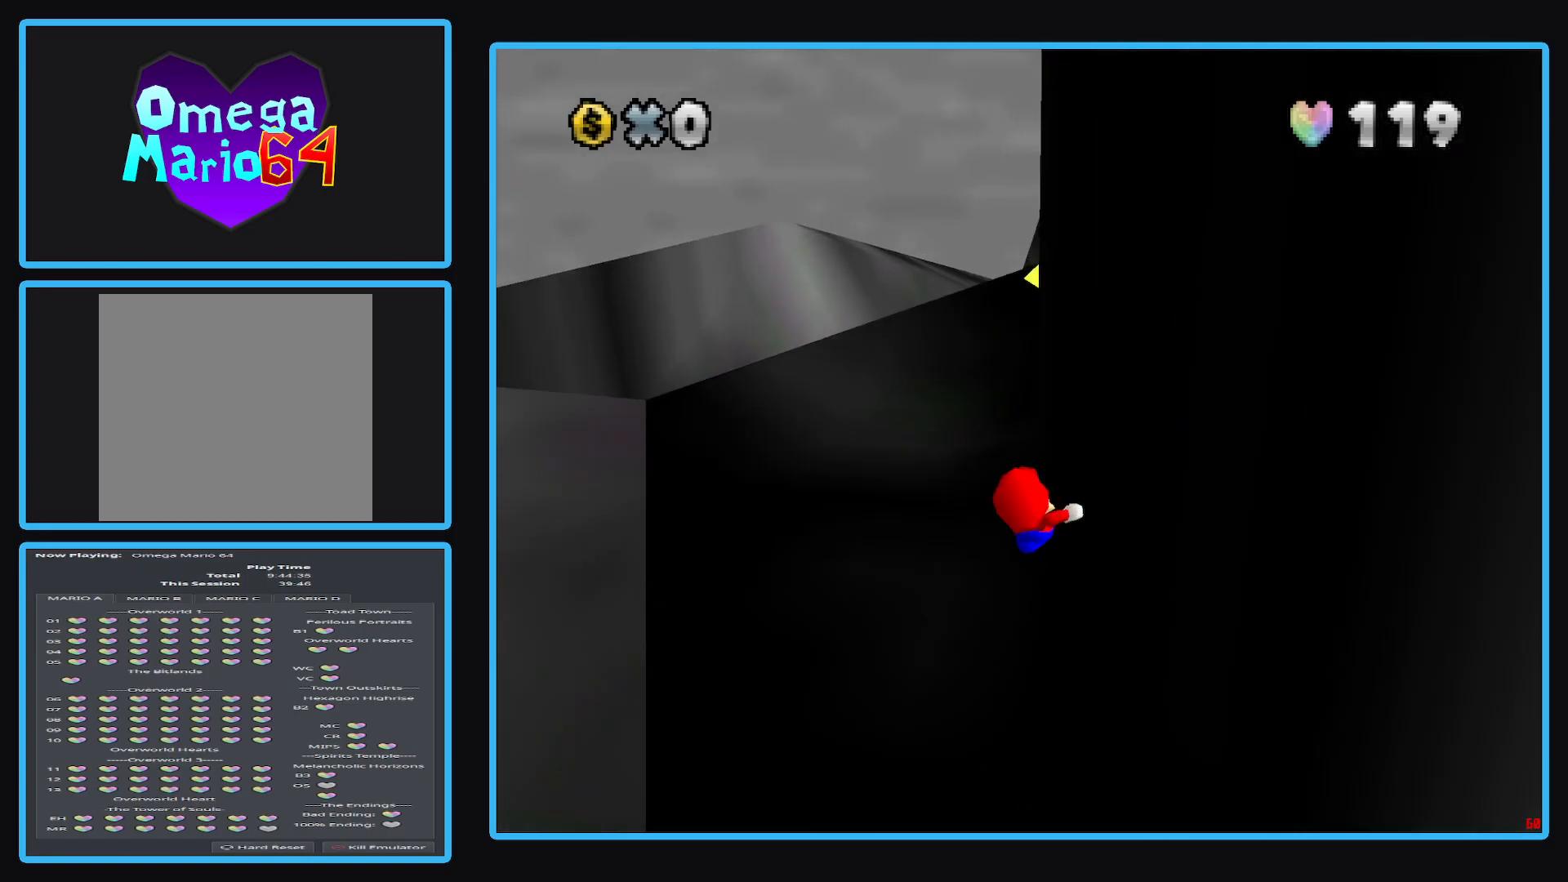
{"buttons": [], "left_stick": "center", "right_stick": "center", "events": []}